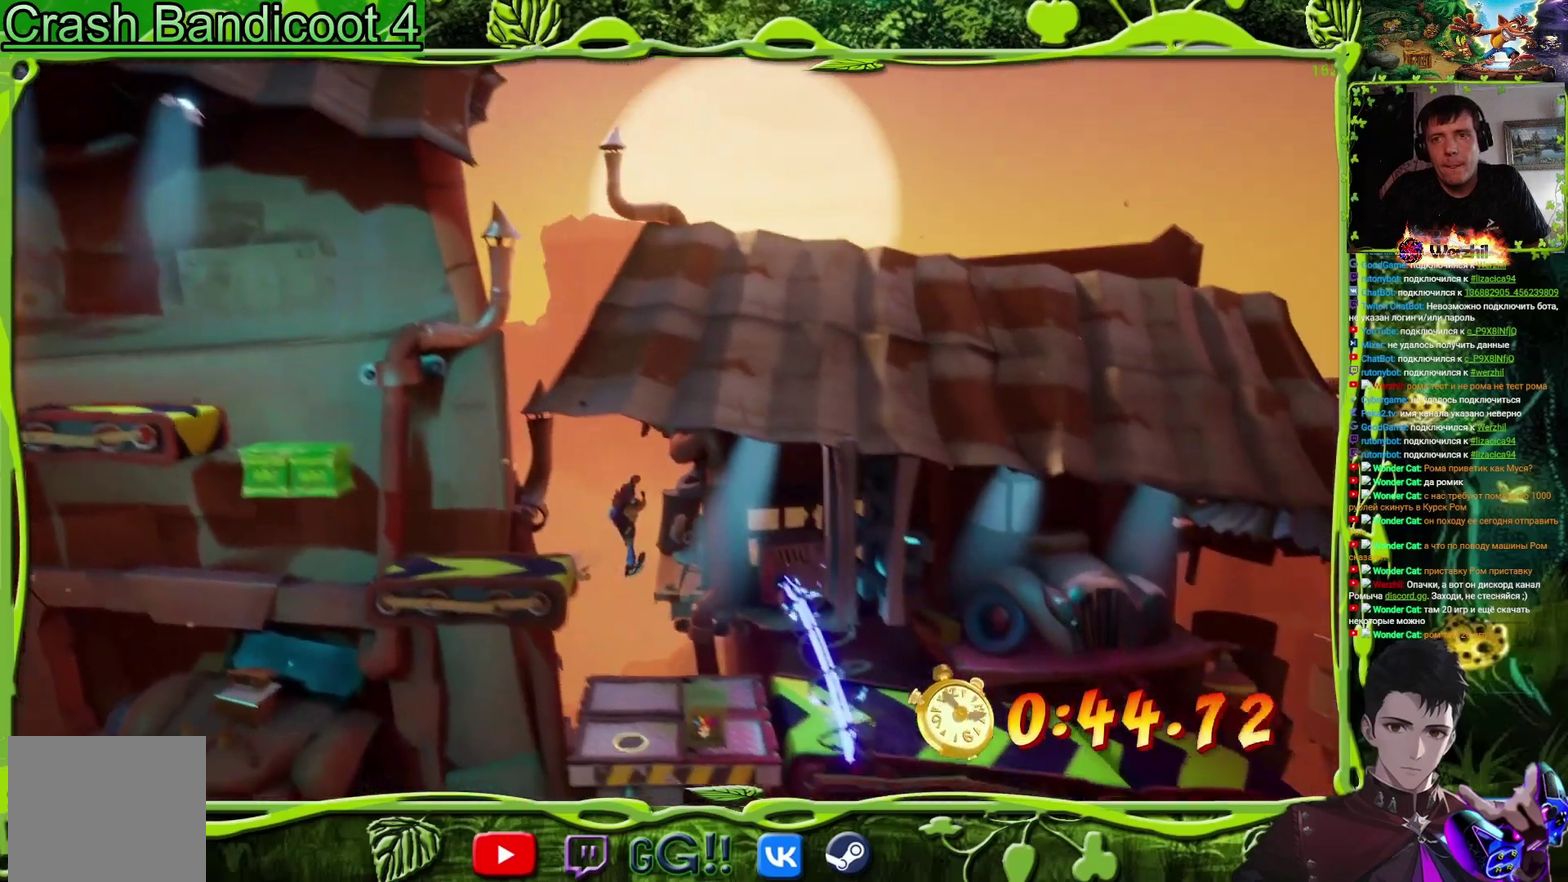
Gameplay with a controller (PlayStation layout); each line is a JSON object with the inputs held at the frame after it. "events" lists button and stick changes between this image and that frame as [ms after this image, input, new state], when the widget could be followed in between. Not read: L3 R3 left_stick right_stick.
{"buttons": [], "events": [[67, "DPAD_RIGHT", "up"]]}
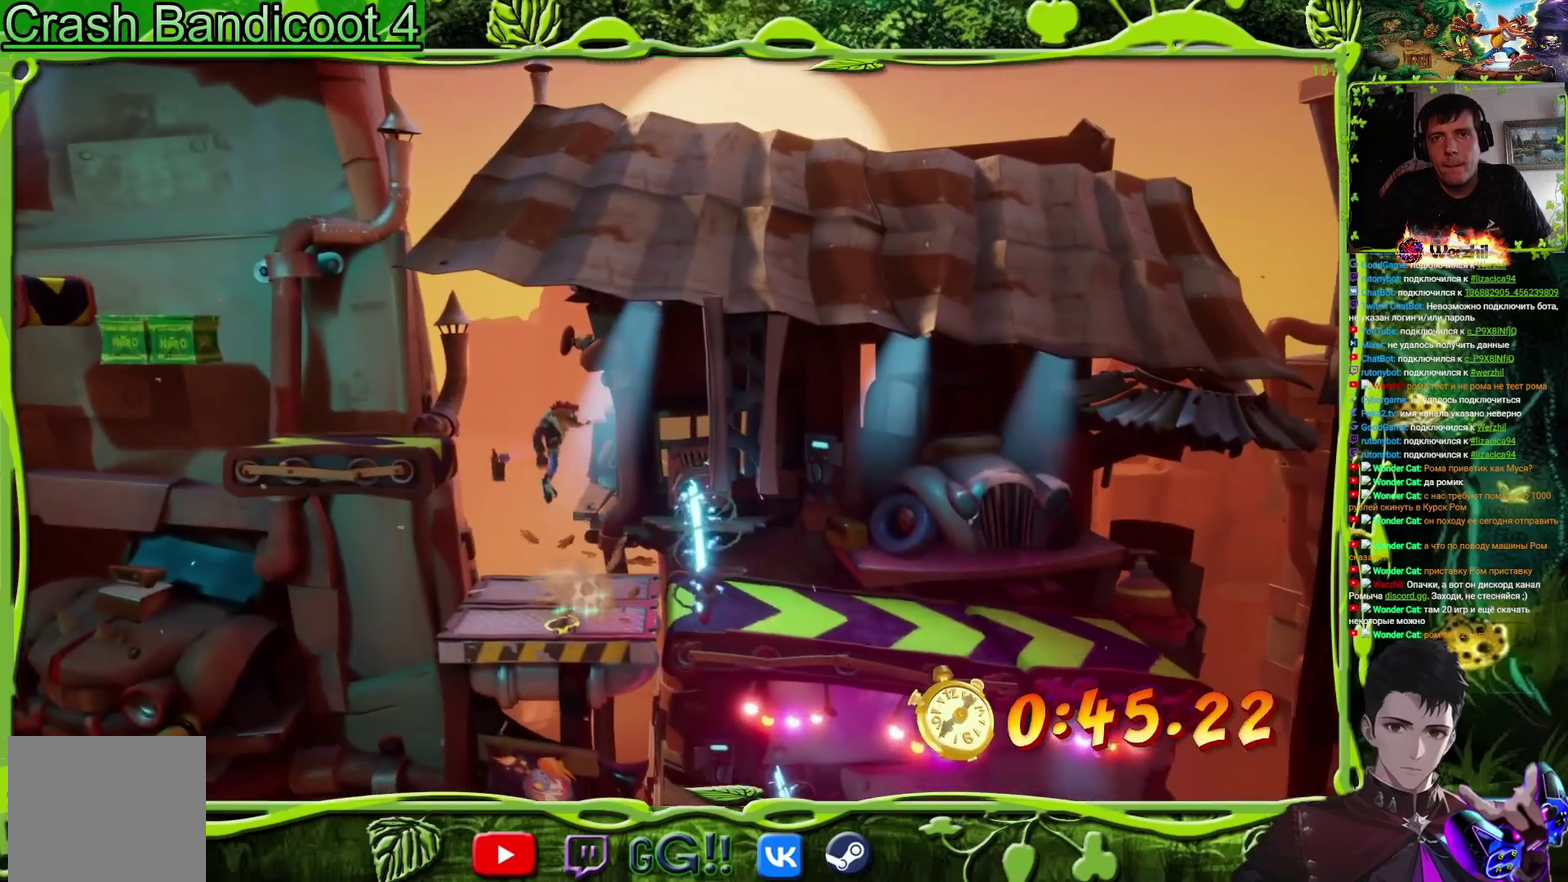
{"buttons": ["DPAD_RIGHT"], "events": [[300, "DPAD_RIGHT", "down"], [400, "DPAD_RIGHT", "up"], [483, "DPAD_RIGHT", "down"]]}
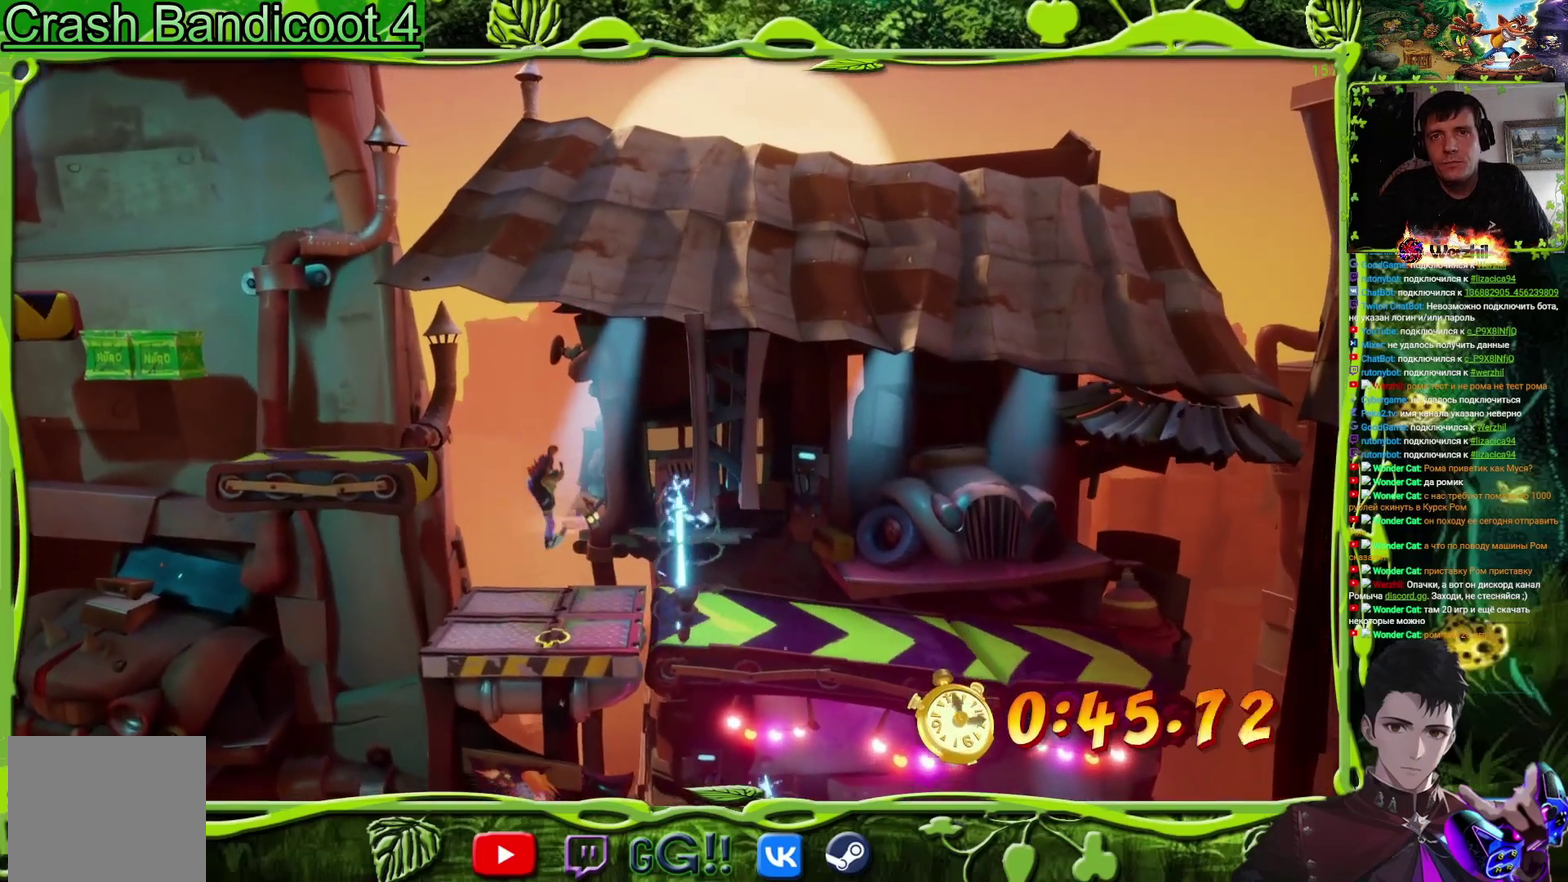
{"buttons": ["SQUARE", "DPAD_RIGHT"], "events": [[200, "CIRCLE", "down"], [300, "CIRCLE", "up"], [401, "SQUARE", "down"]]}
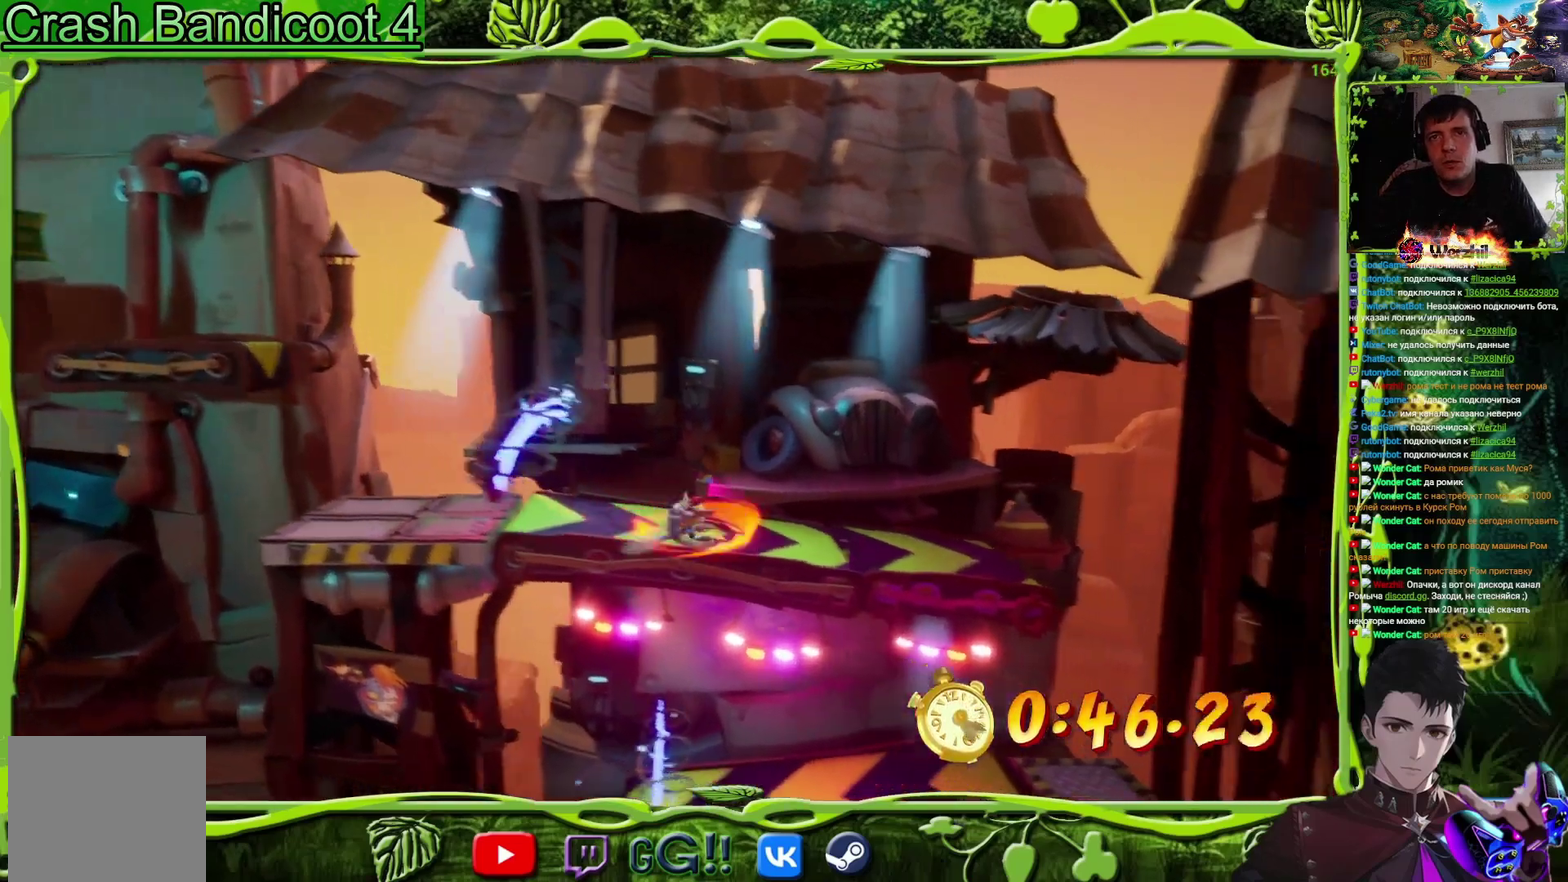
{"buttons": ["DPAD_RIGHT"], "events": [[33, "SQUARE", "up"], [333, "SQUARE", "down"], [450, "SQUARE", "up"]]}
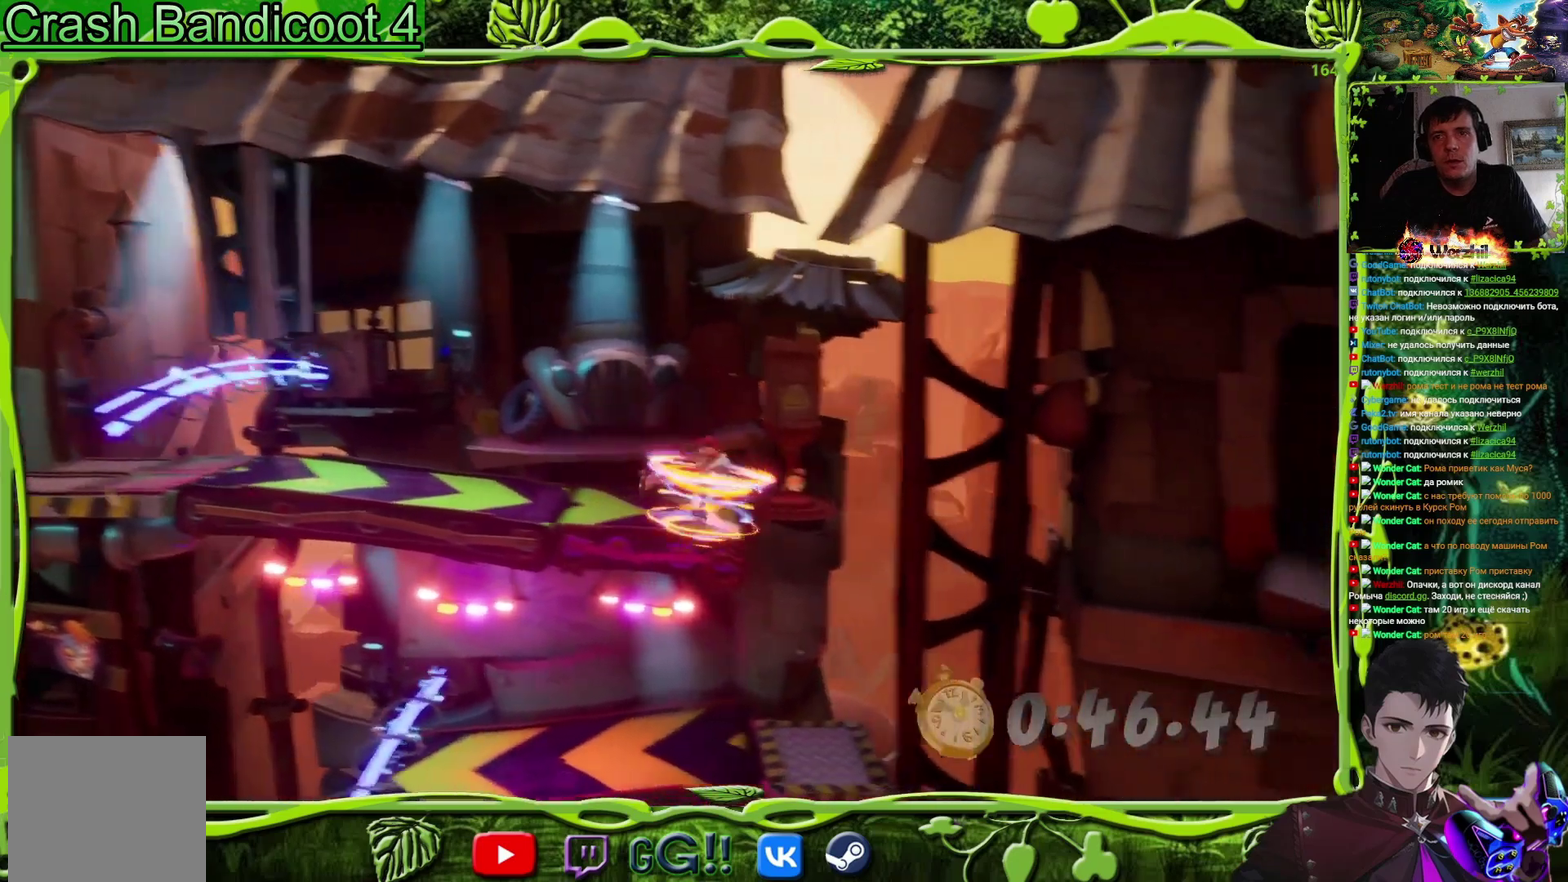
{"buttons": ["DPAD_LEFT"], "events": [[234, "DPAD_RIGHT", "up"], [250, "DPAD_LEFT", "down"]]}
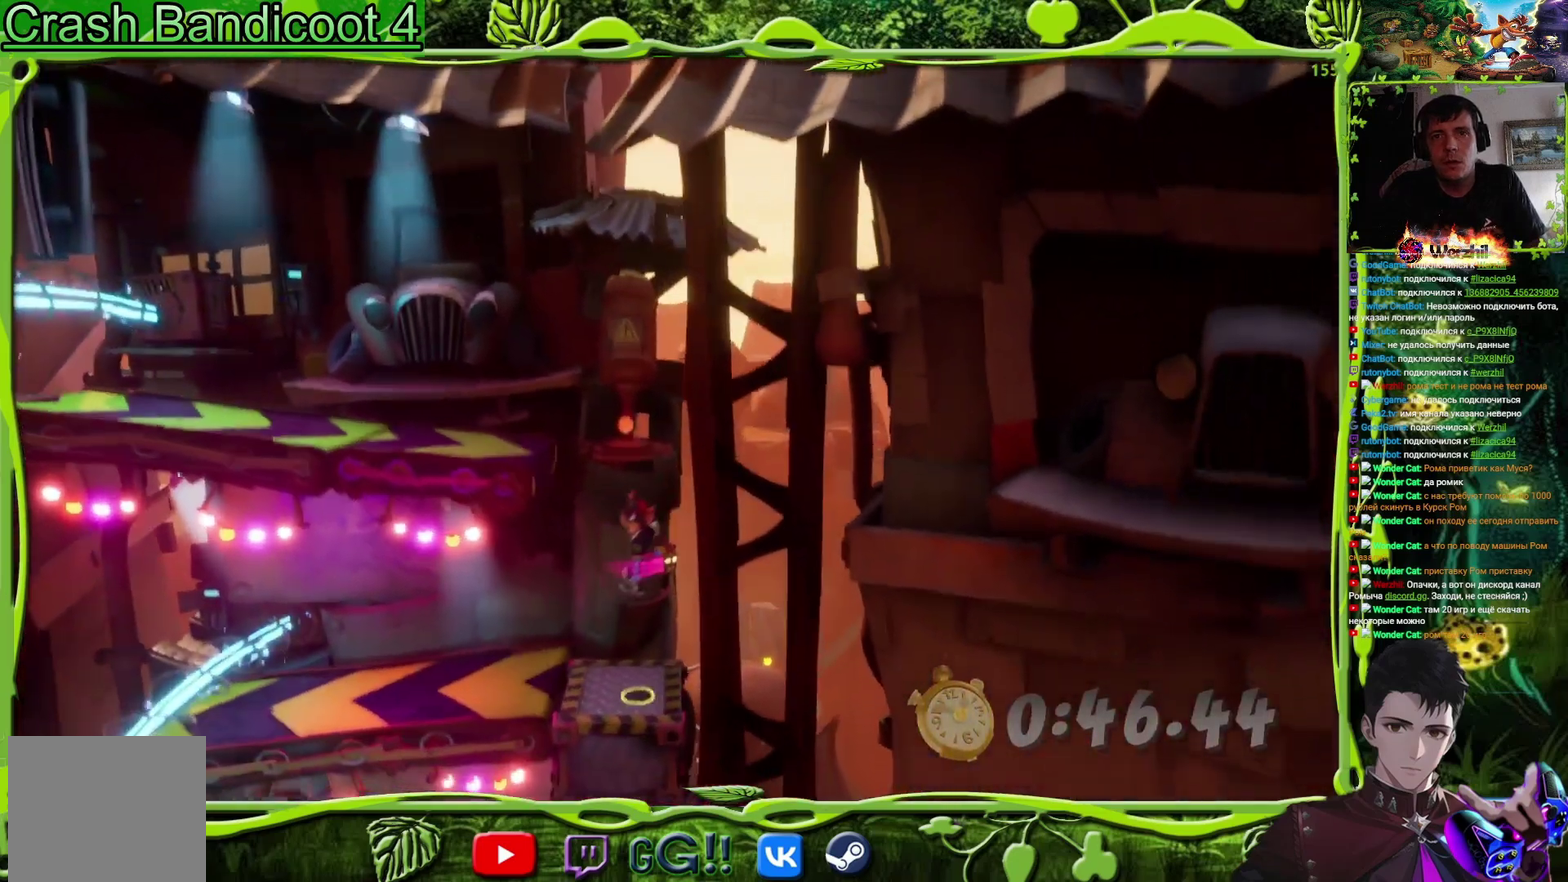
{"buttons": ["CROSS", "DPAD_LEFT"], "events": [[183, "R2", "down"], [200, "CIRCLE", "down"], [267, "R2", "up"], [333, "CIRCLE", "up"], [350, "R2", "down"], [417, "R2", "up"], [500, "CROSS", "down"]]}
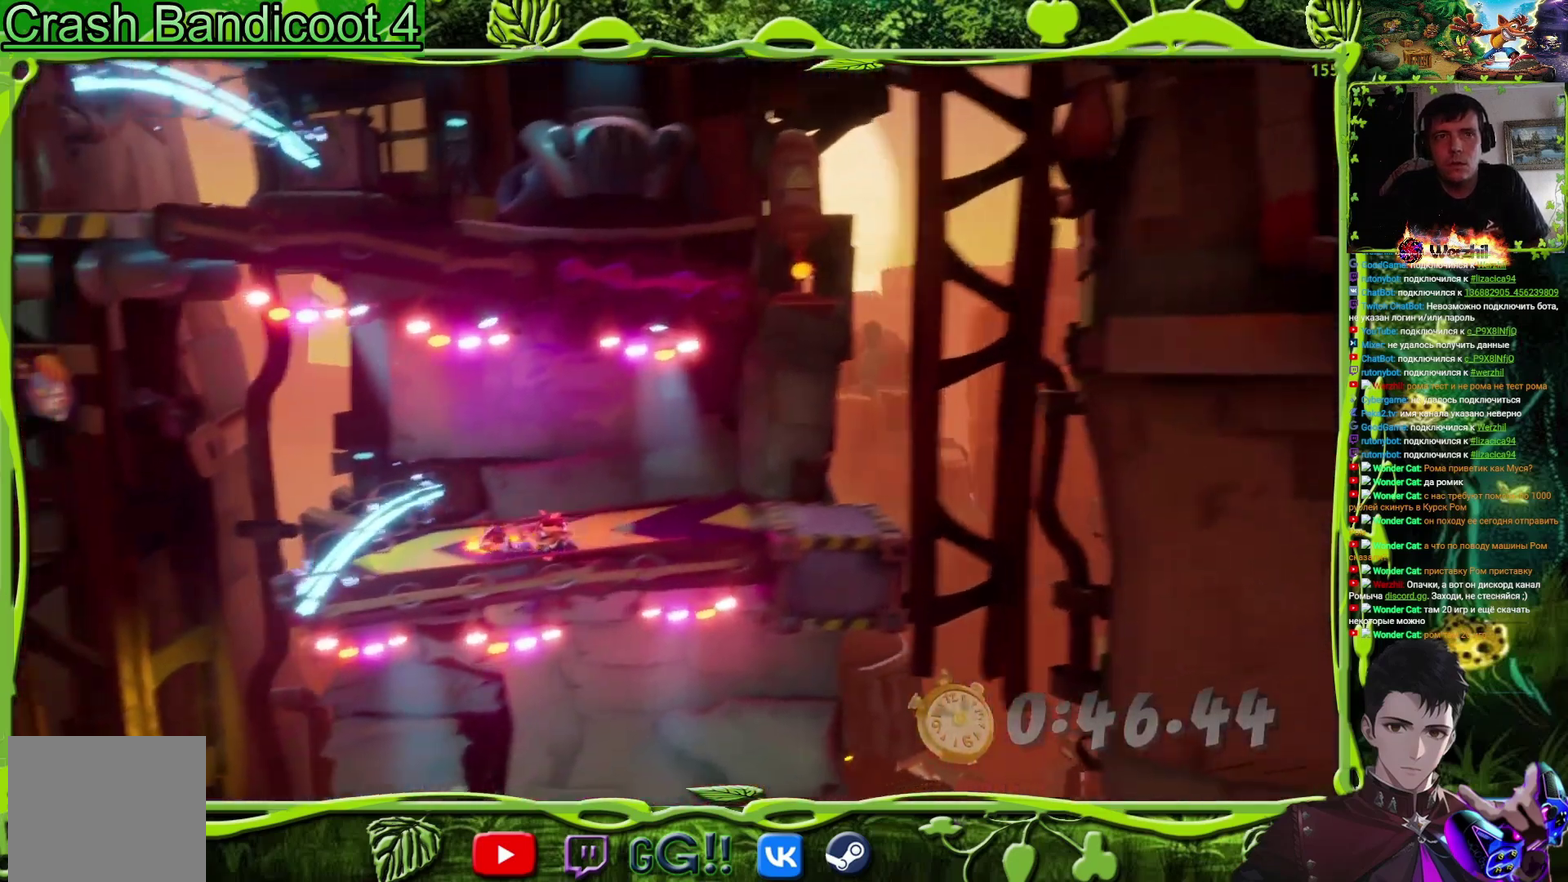
{"buttons": ["DPAD_LEFT"], "events": [[84, "CROSS", "up"], [284, "SQUARE", "down"], [384, "SQUARE", "up"]]}
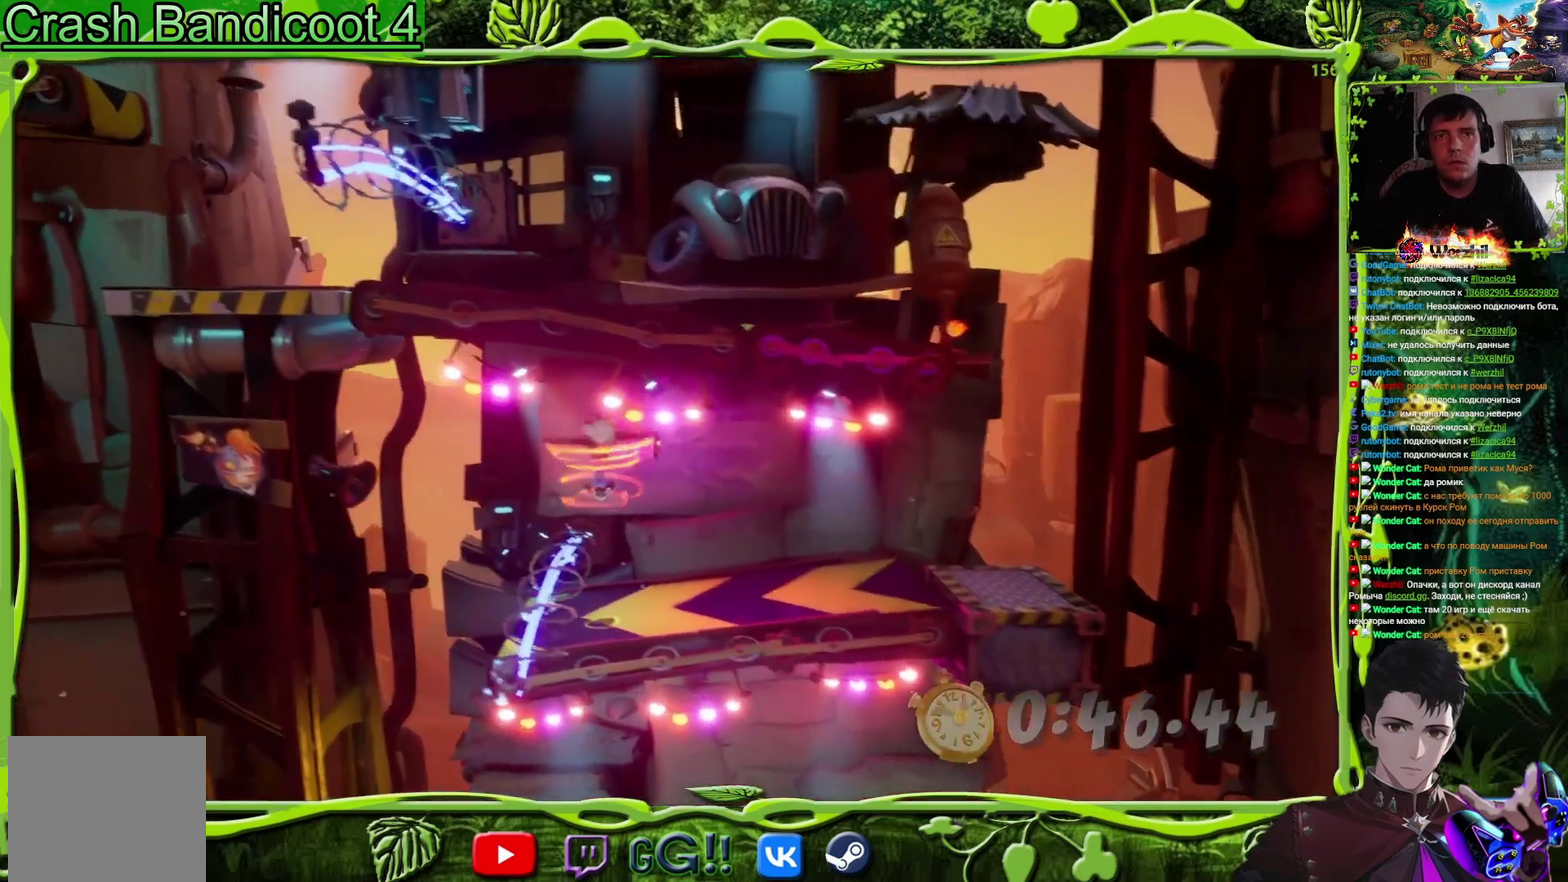
{"buttons": ["DPAD_RIGHT"], "events": [[300, "DPAD_LEFT", "up"], [450, "DPAD_RIGHT", "down"]]}
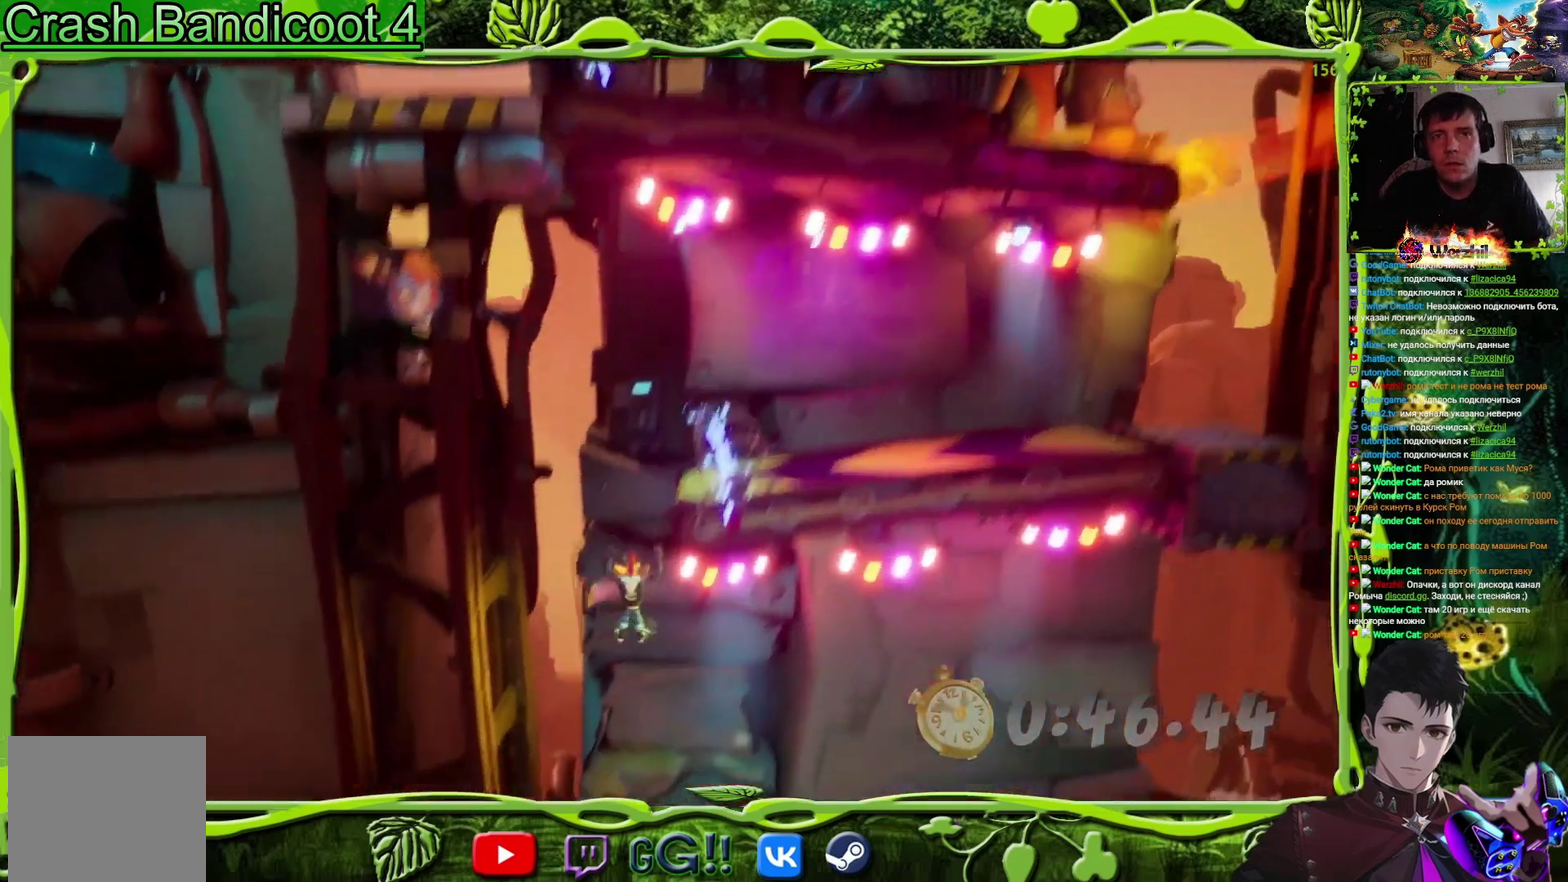
{"buttons": ["DPAD_LEFT"], "events": [[17, "DPAD_RIGHT", "up"], [100, "SQUARE", "down"], [117, "DPAD_LEFT", "down"], [117, "DPAD_UP", "down"], [200, "DPAD_UP", "up"], [217, "SQUARE", "up"], [250, "DPAD_LEFT", "up"], [284, "SQUARE", "down"], [417, "SQUARE", "up"], [467, "DPAD_LEFT", "down"]]}
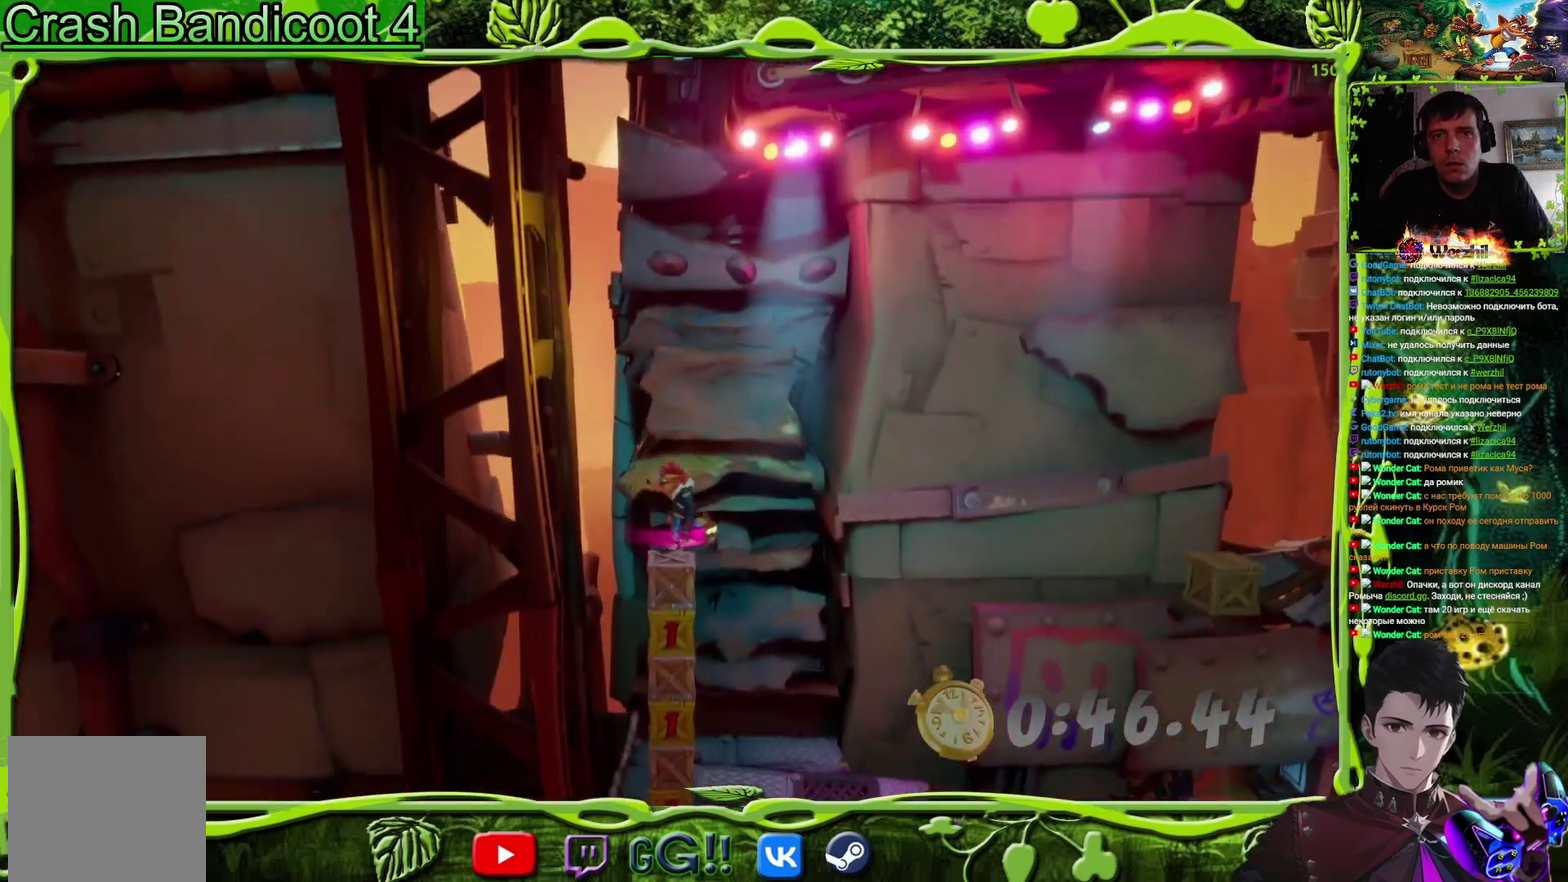
{"buttons": ["SQUARE"], "events": [[250, "DPAD_LEFT", "up"], [300, "DPAD_RIGHT", "down"], [433, "DPAD_RIGHT", "up"], [500, "SQUARE", "down"]]}
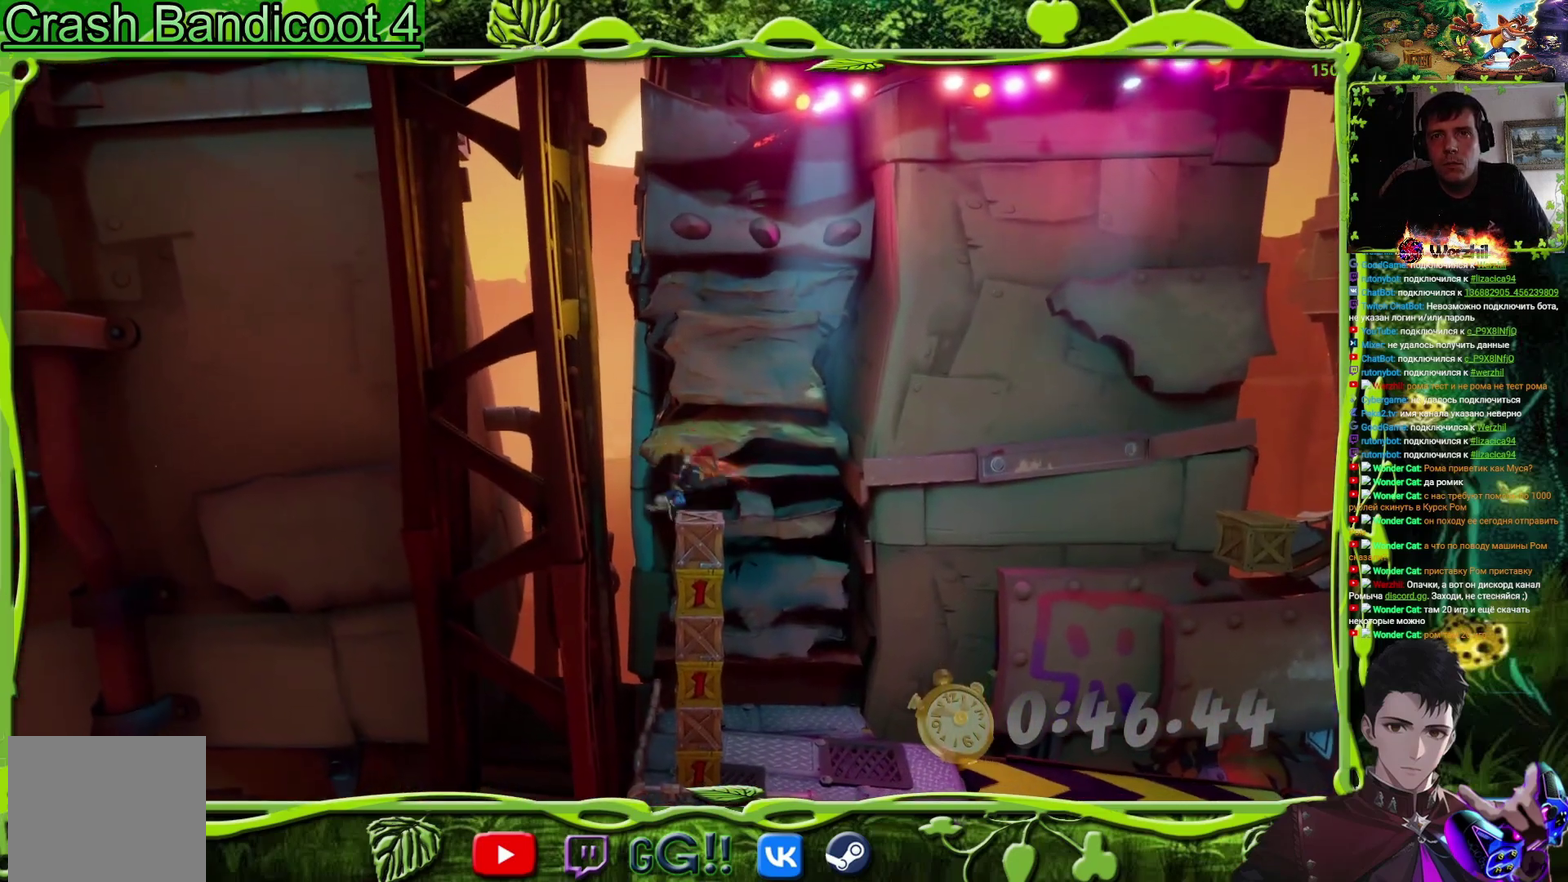
{"buttons": ["DPAD_LEFT"], "events": [[117, "DPAD_RIGHT", "down"], [117, "SQUARE", "up"], [451, "DPAD_LEFT", "down"], [451, "DPAD_RIGHT", "up"]]}
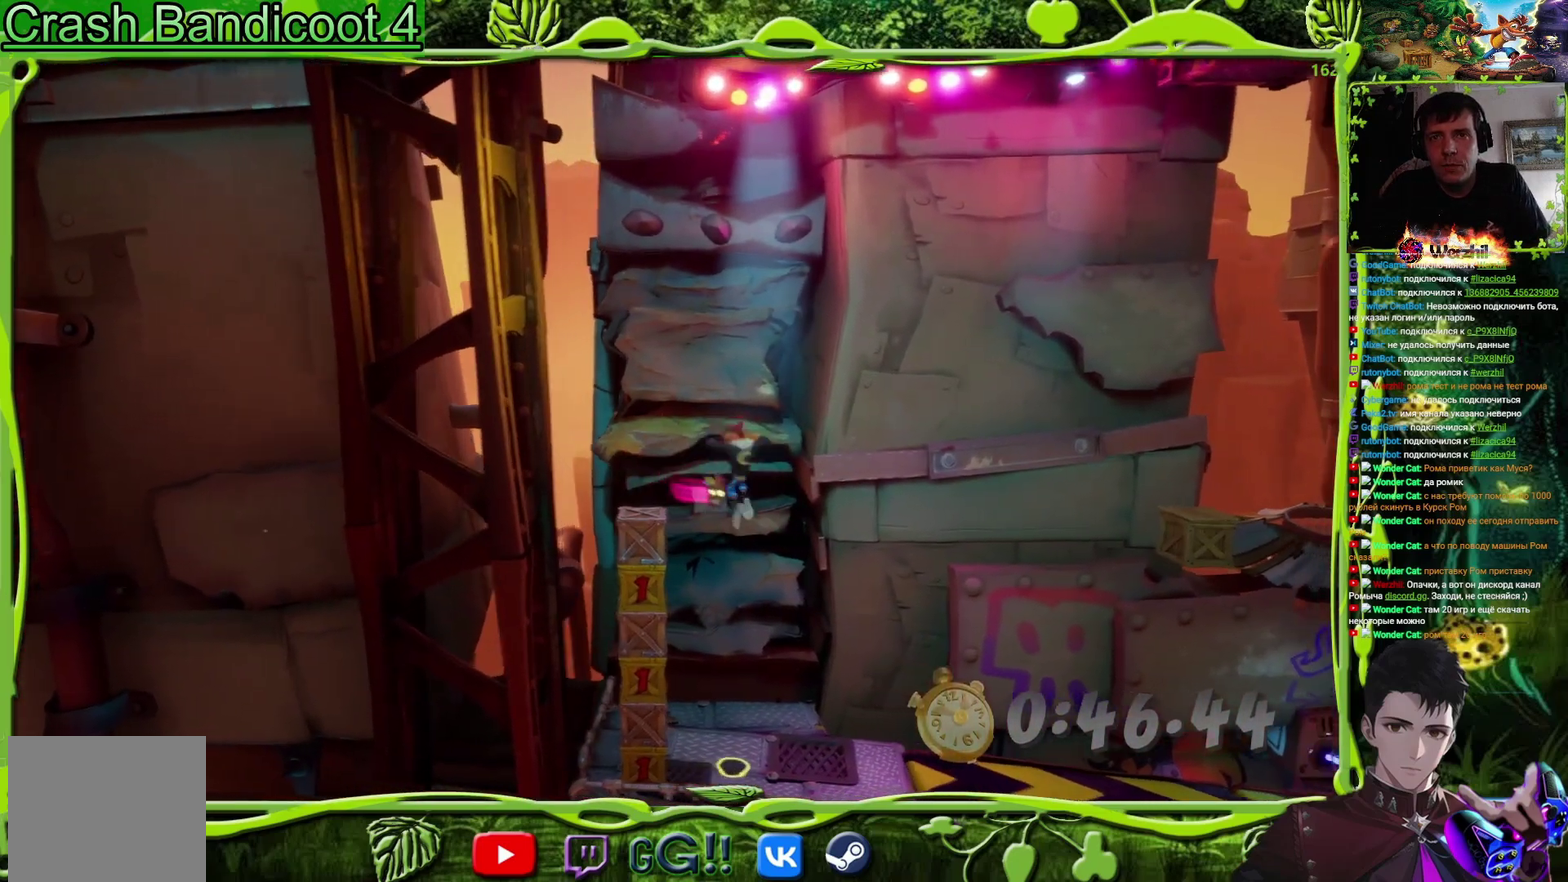
{"buttons": ["DPAD_RIGHT"], "events": [[217, "SQUARE", "down"], [333, "SQUARE", "up"], [417, "SQUARE", "down"], [483, "DPAD_LEFT", "up"], [500, "DPAD_RIGHT", "down"], [500, "SQUARE", "up"]]}
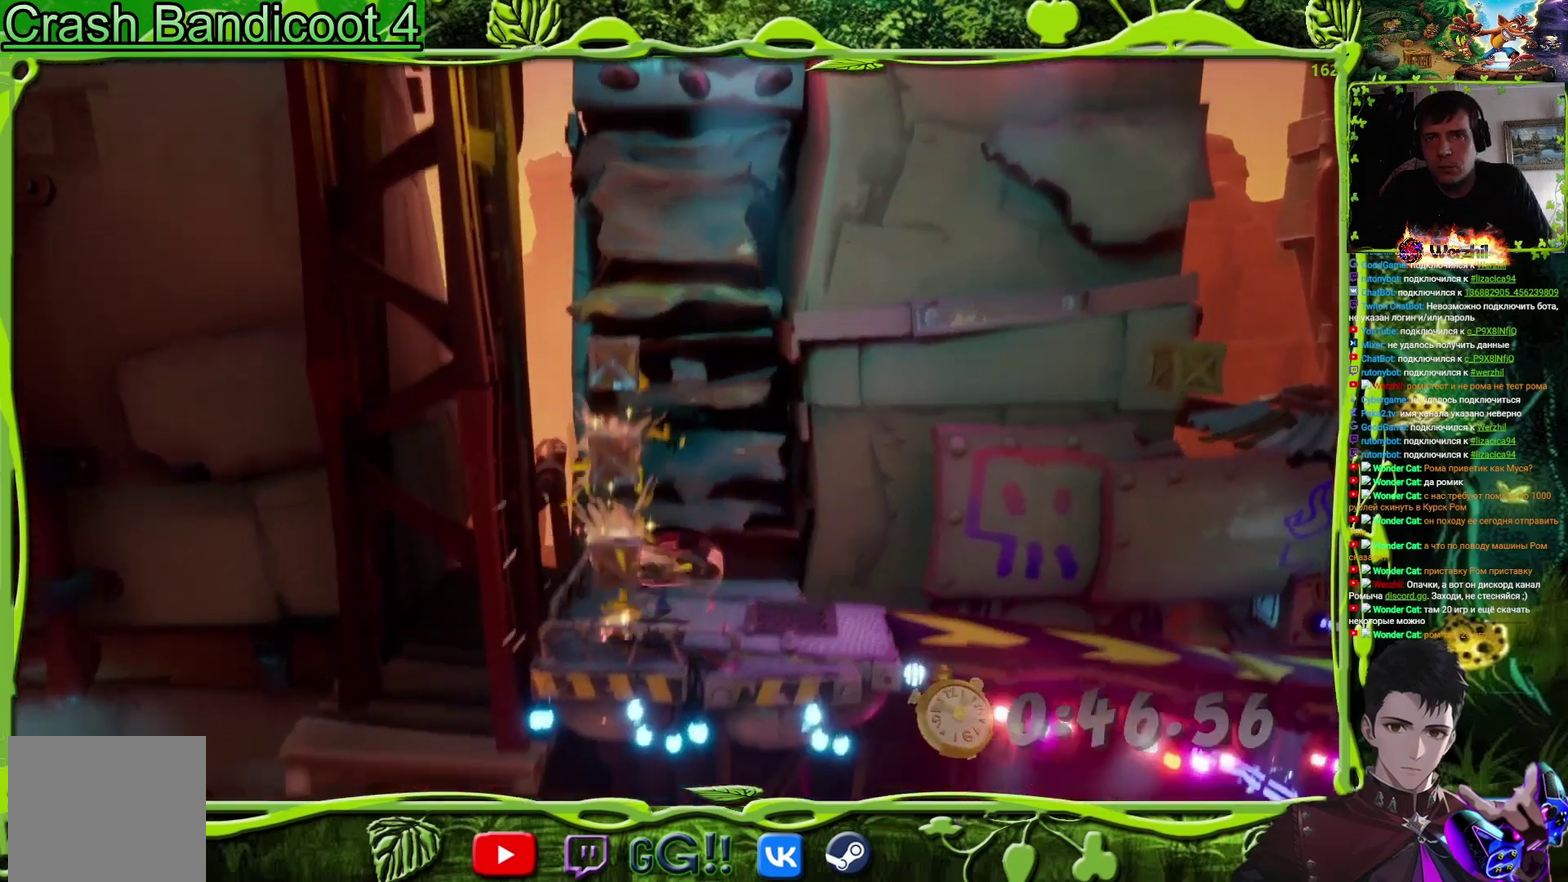
{"buttons": ["DPAD_RIGHT"], "events": [[350, "CIRCLE", "down"], [467, "CIRCLE", "up"]]}
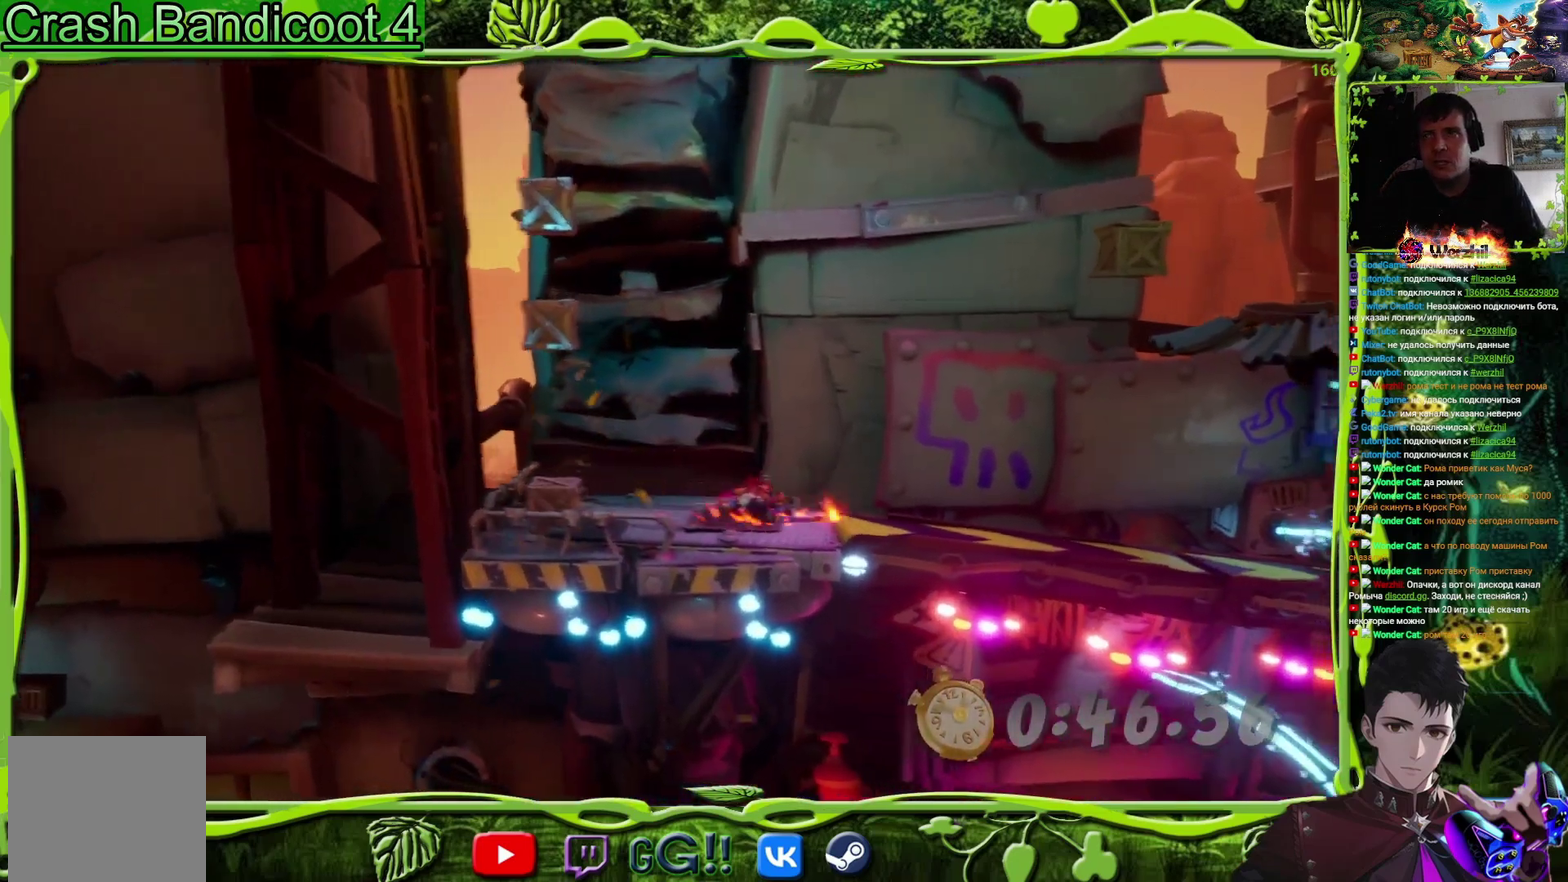
{"buttons": ["DPAD_RIGHT"], "events": [[50, "SQUARE", "down"], [183, "SQUARE", "up"], [417, "SQUARE", "down"], [500, "SQUARE", "up"]]}
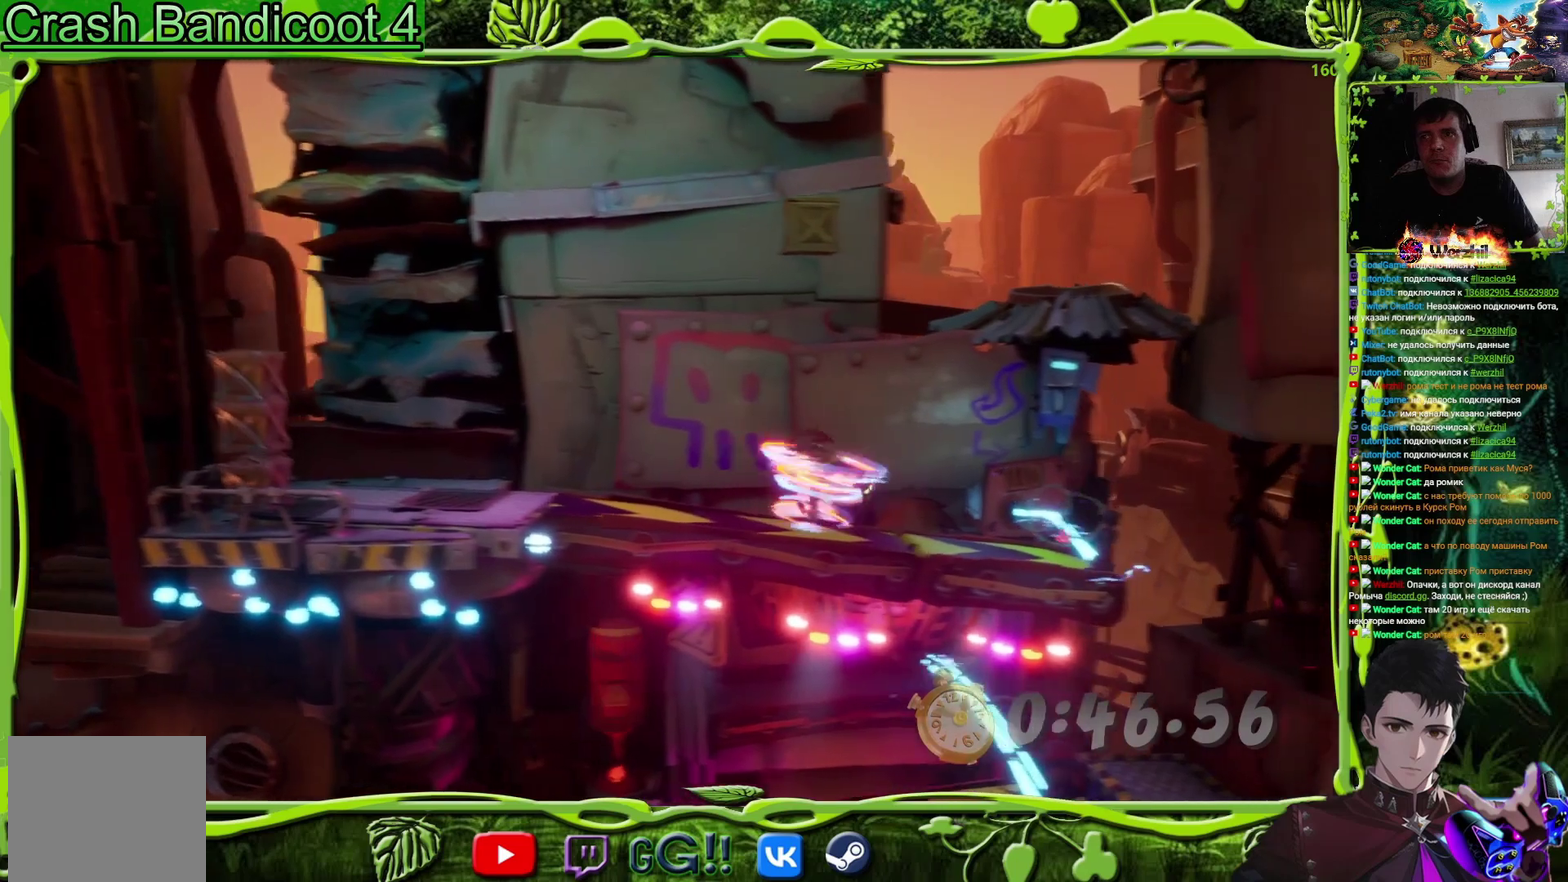
{"buttons": ["DPAD_RIGHT"], "events": [[84, "CROSS", "down"], [150, "CROSS", "up"]]}
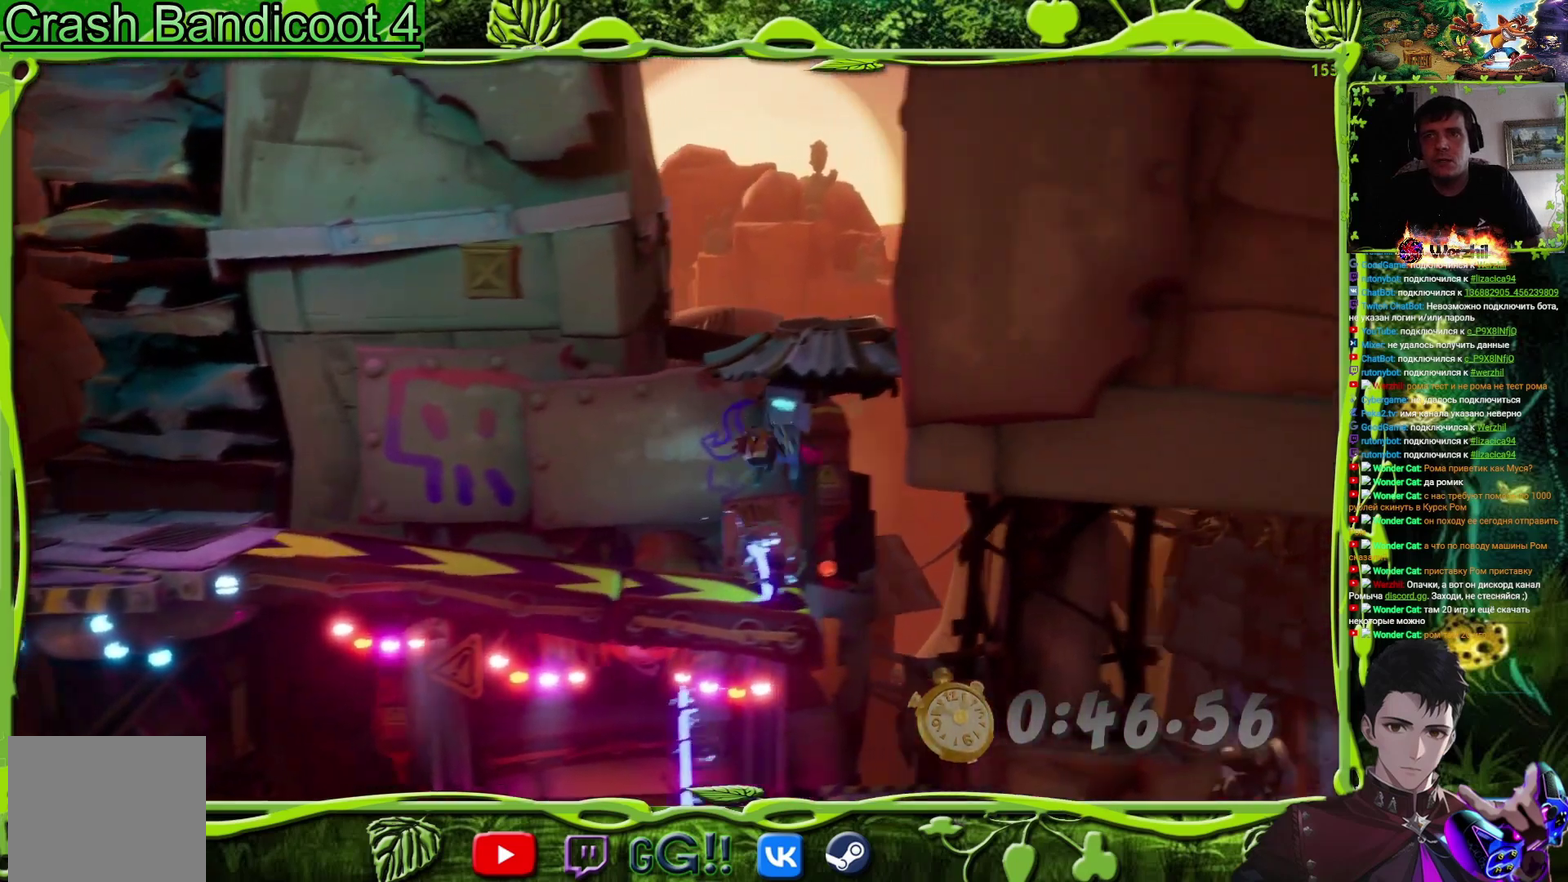
{"buttons": ["DPAD_LEFT"], "events": [[150, "DPAD_RIGHT", "up"], [333, "DPAD_LEFT", "down"]]}
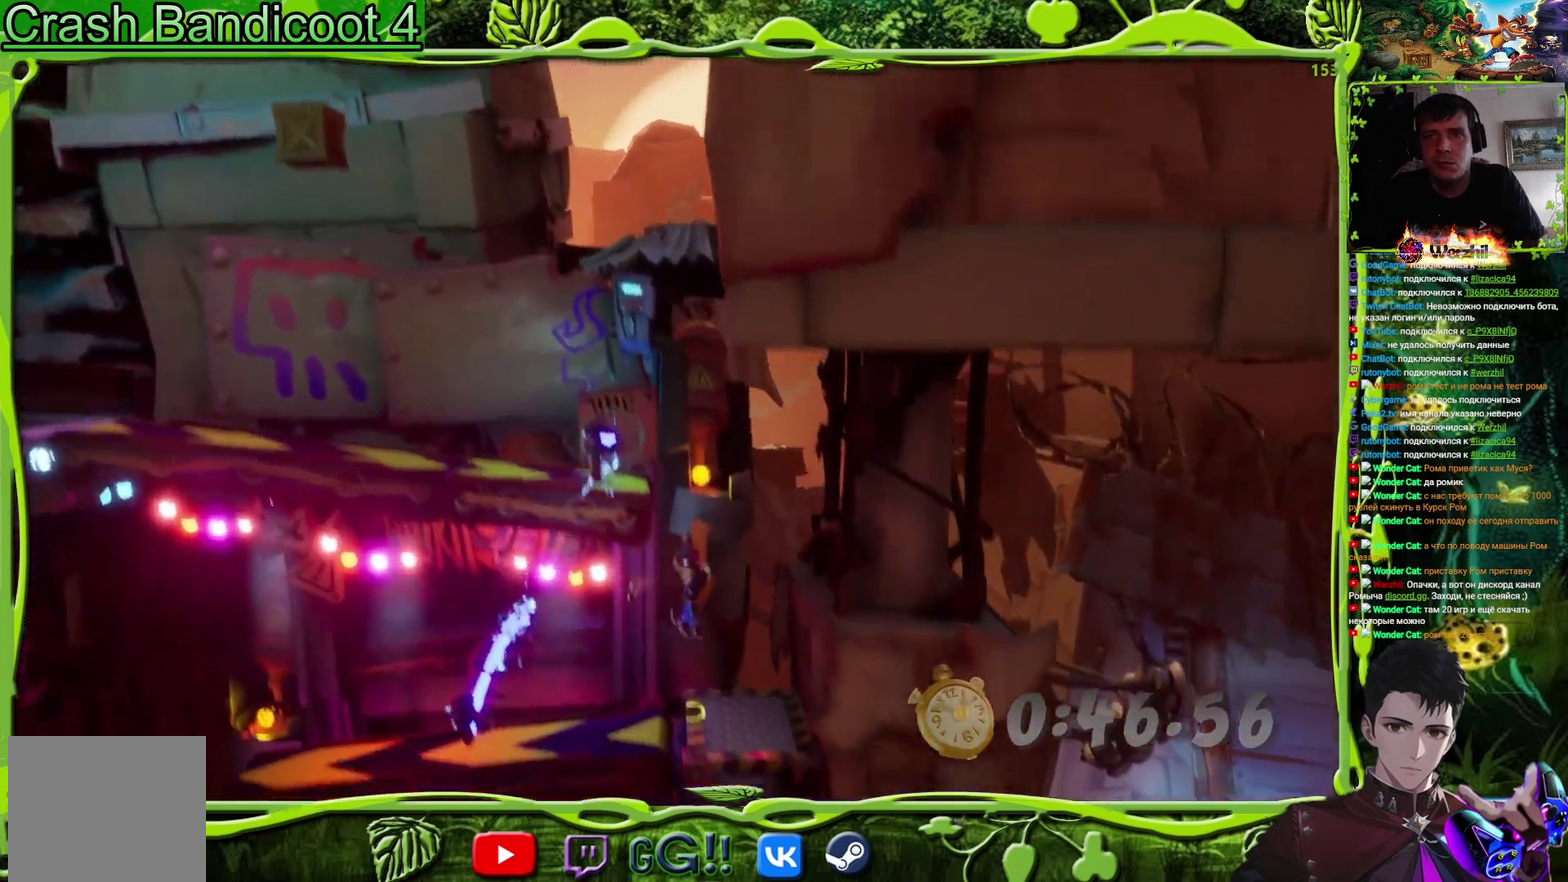
{"buttons": ["DPAD_LEFT"], "events": [[117, "CIRCLE", "down"], [250, "CIRCLE", "up"], [334, "SQUARE", "down"], [484, "SQUARE", "up"]]}
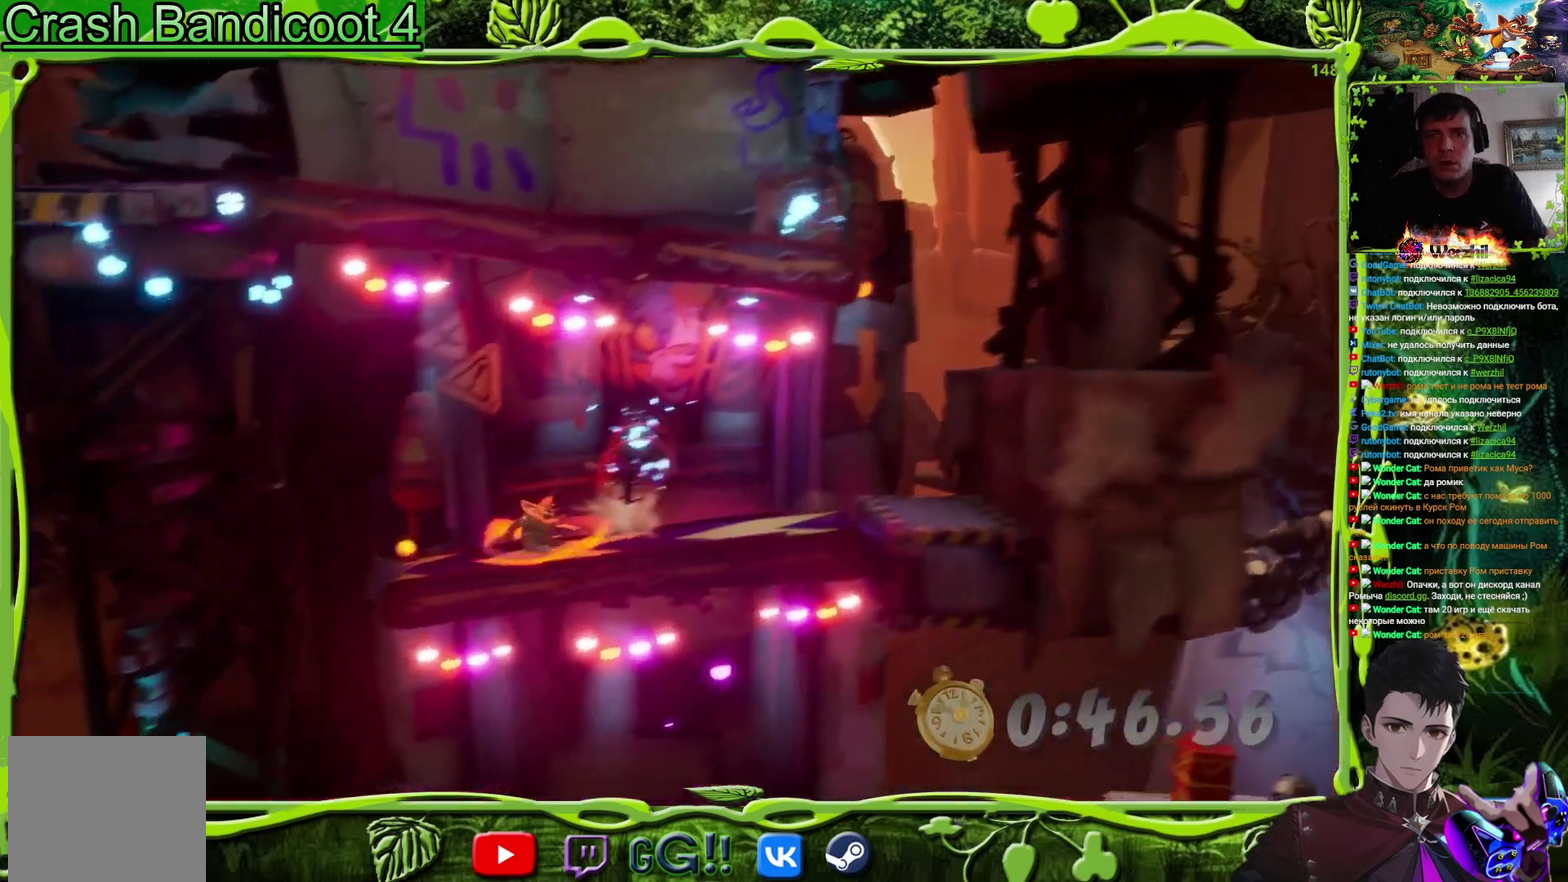
{"buttons": ["DPAD_RIGHT"], "events": [[183, "SQUARE", "down"], [333, "SQUARE", "up"], [383, "DPAD_LEFT", "up"], [417, "DPAD_RIGHT", "down"]]}
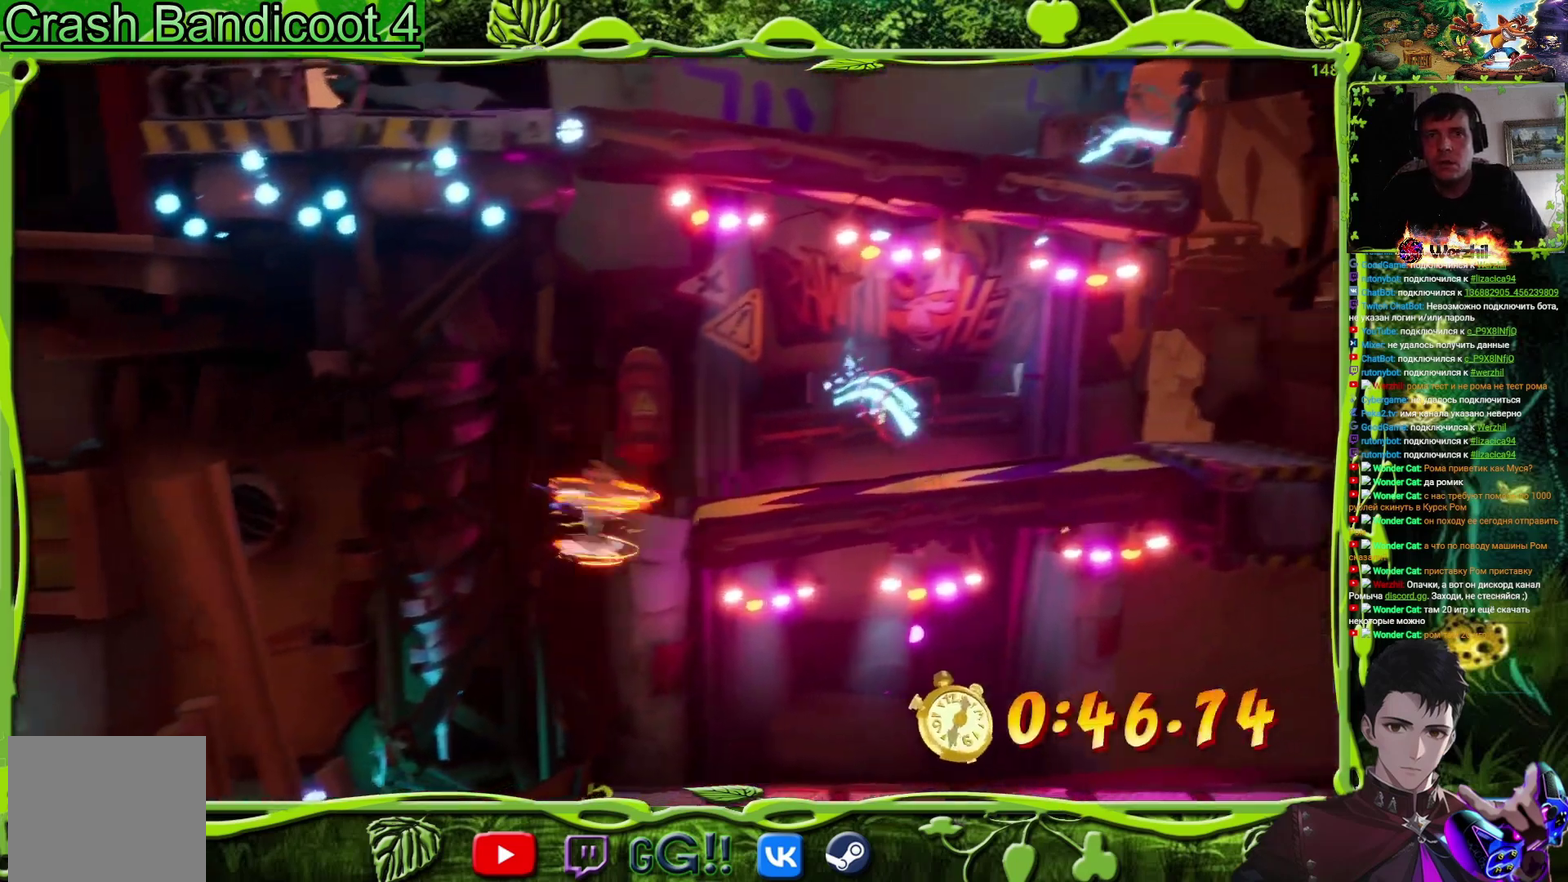
{"buttons": ["CIRCLE", "DPAD_RIGHT"], "events": [[434, "CIRCLE", "down"]]}
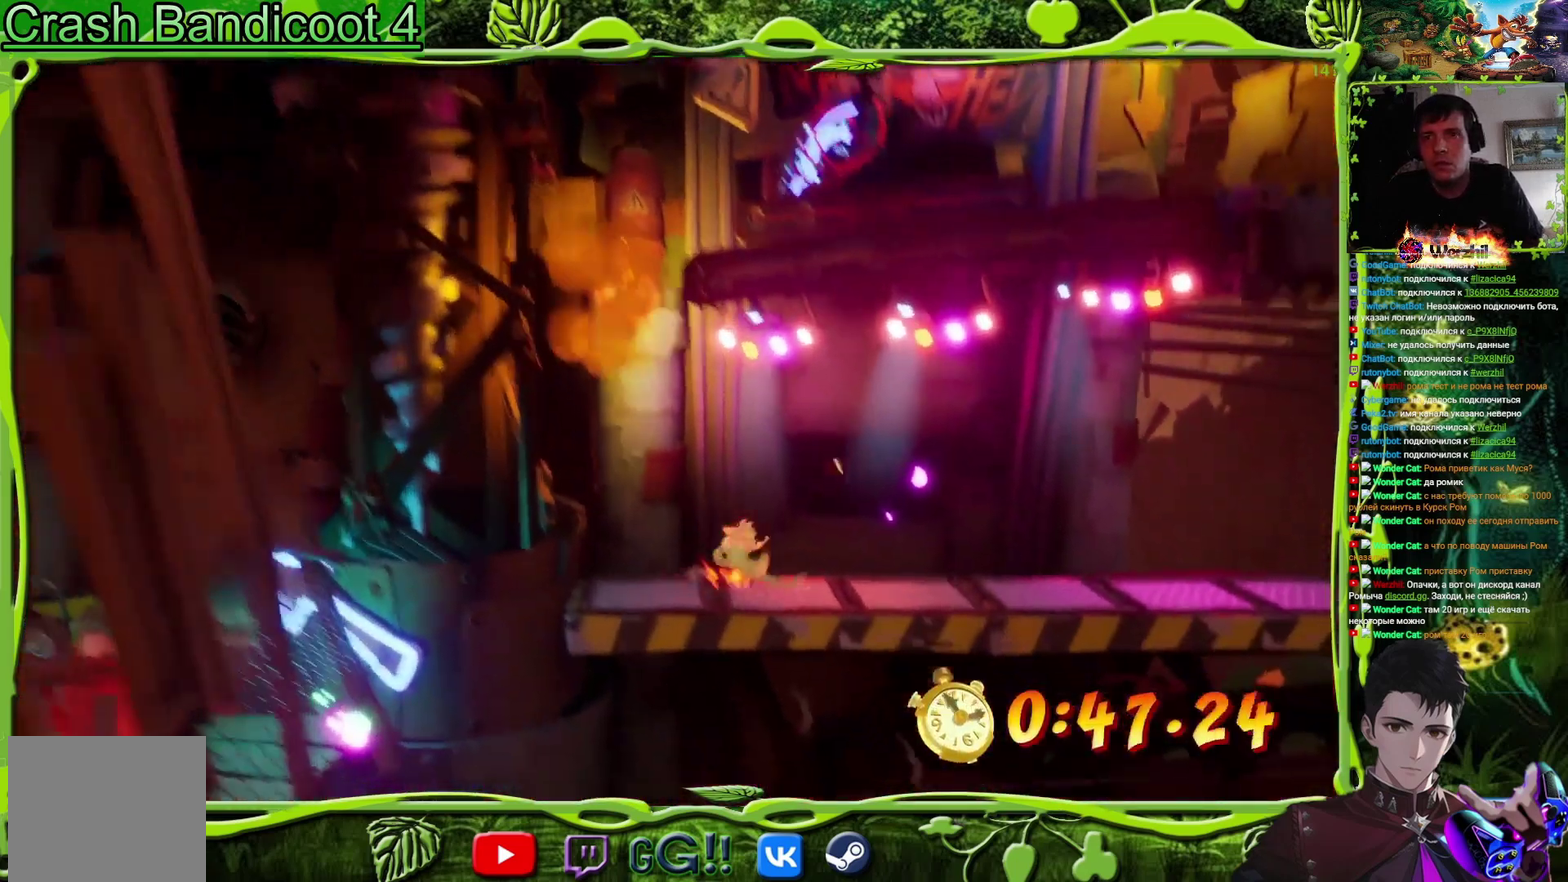
{"buttons": ["DPAD_RIGHT"], "events": [[50, "CIRCLE", "up"], [183, "SQUARE", "down"], [317, "SQUARE", "up"]]}
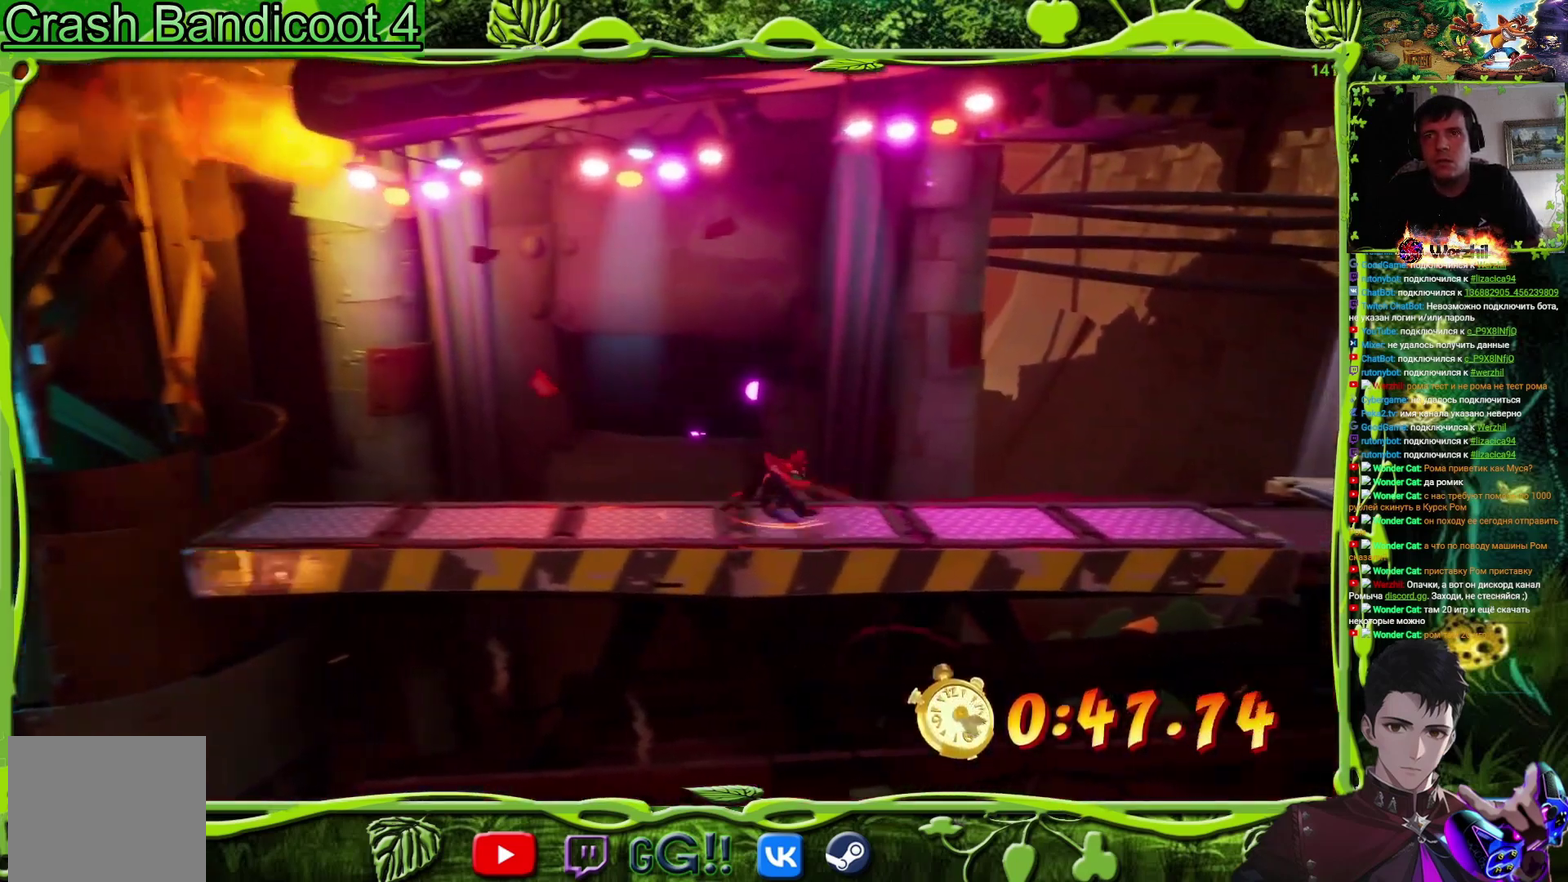
{"buttons": ["SQUARE", "DPAD_RIGHT"], "events": [[50, "SQUARE", "down"], [200, "SQUARE", "up"], [451, "SQUARE", "down"]]}
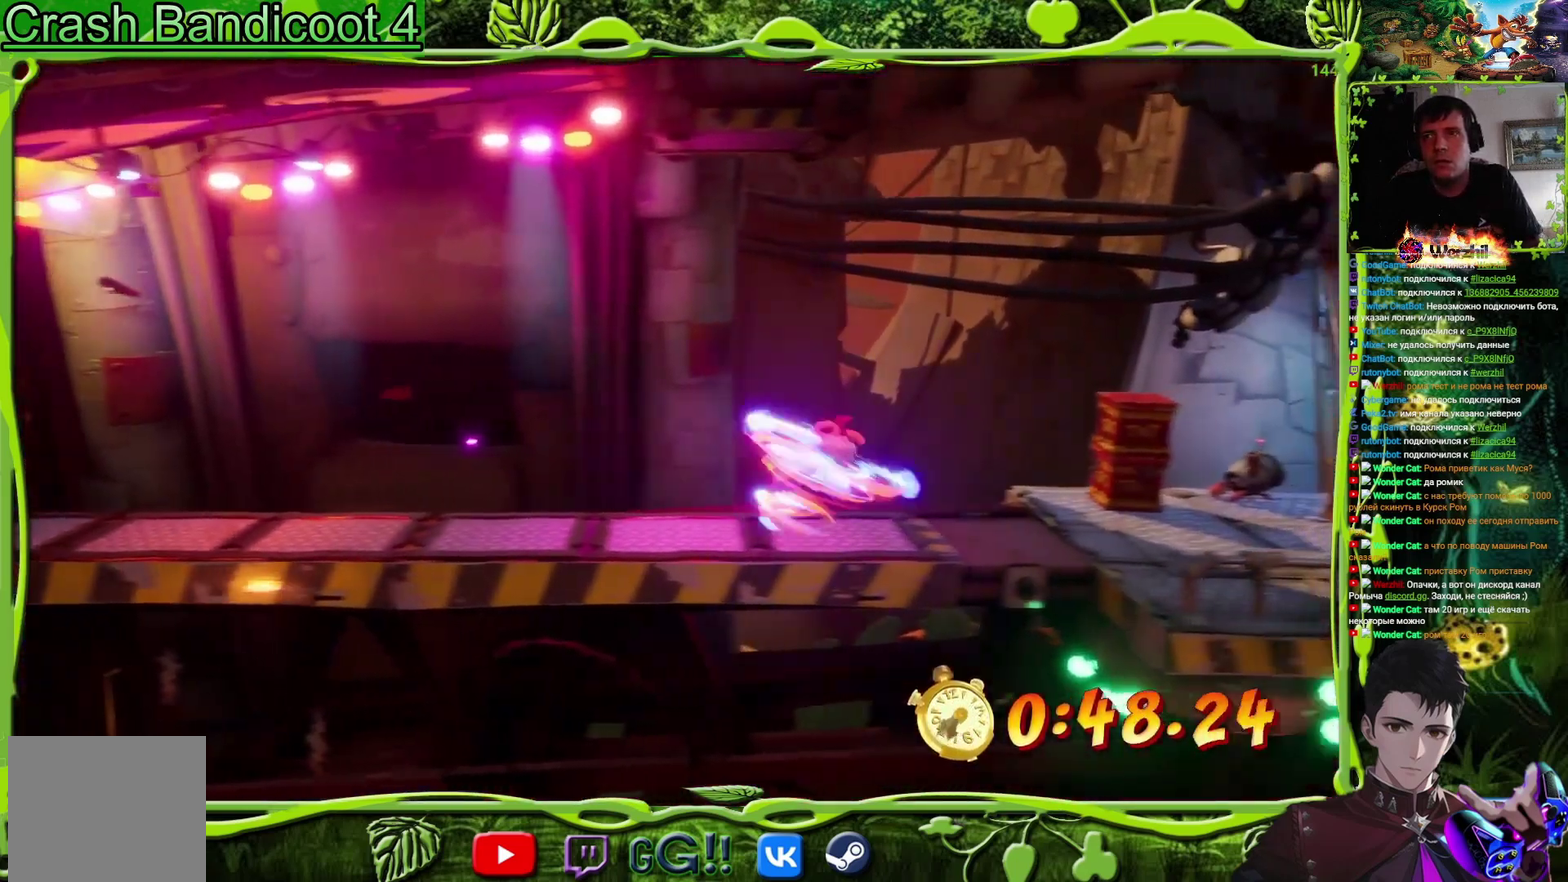
{"buttons": ["DPAD_UP", "DPAD_RIGHT"], "events": [[83, "SQUARE", "up"], [267, "CIRCLE", "down"], [383, "CIRCLE", "up"], [500, "DPAD_UP", "down"]]}
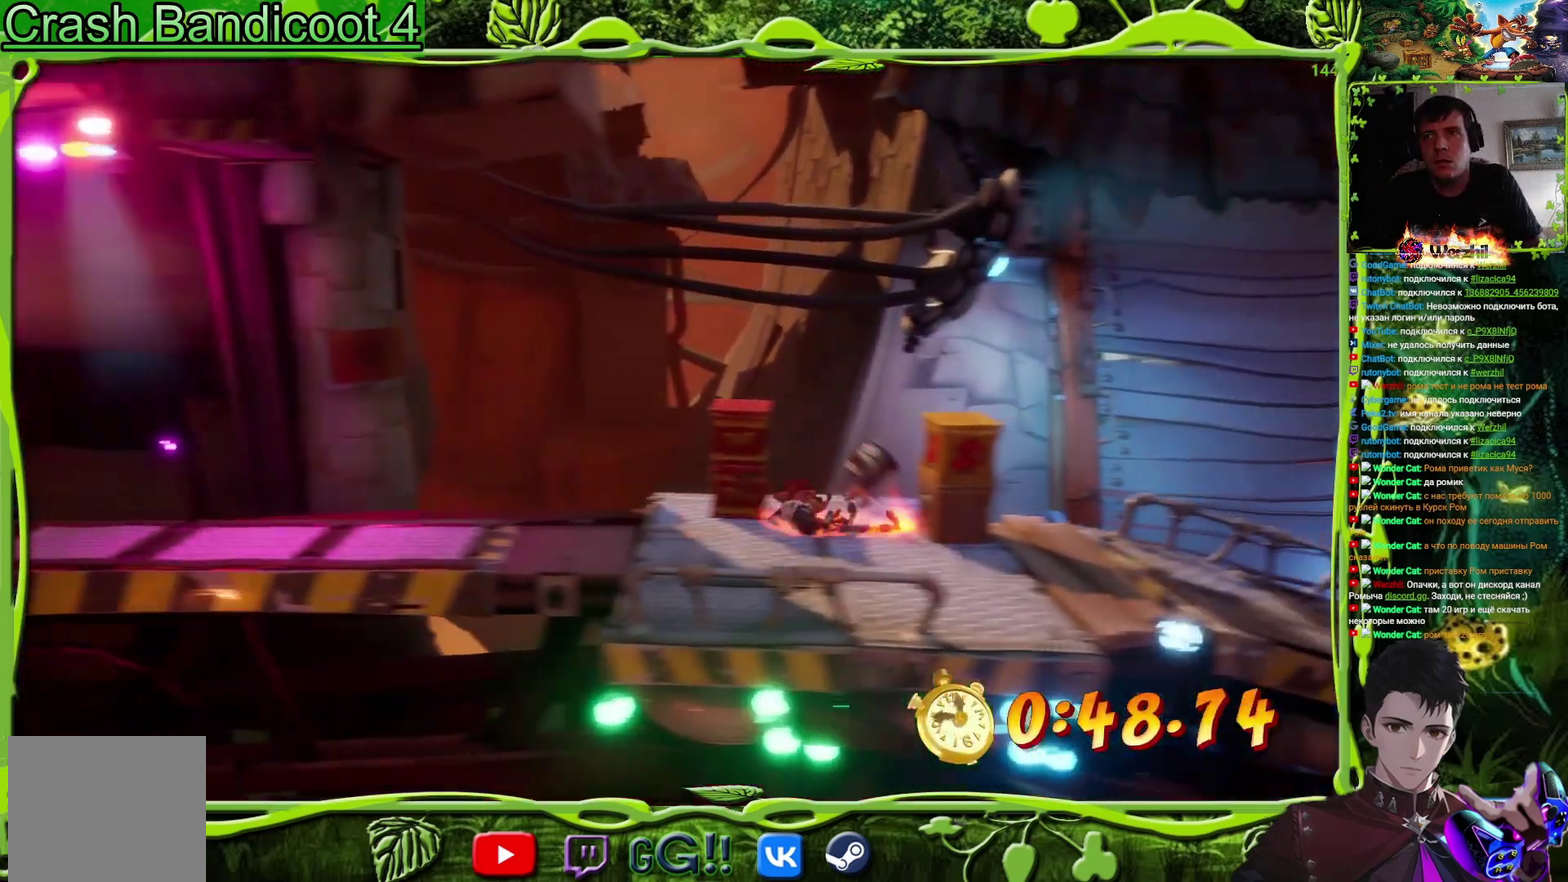
{"buttons": ["DPAD_DOWN", "DPAD_RIGHT"], "events": [[50, "SQUARE", "down"], [150, "SQUARE", "up"], [200, "DPAD_UP", "up"], [234, "SQUARE", "down"], [334, "SQUARE", "up"], [417, "DPAD_DOWN", "down"]]}
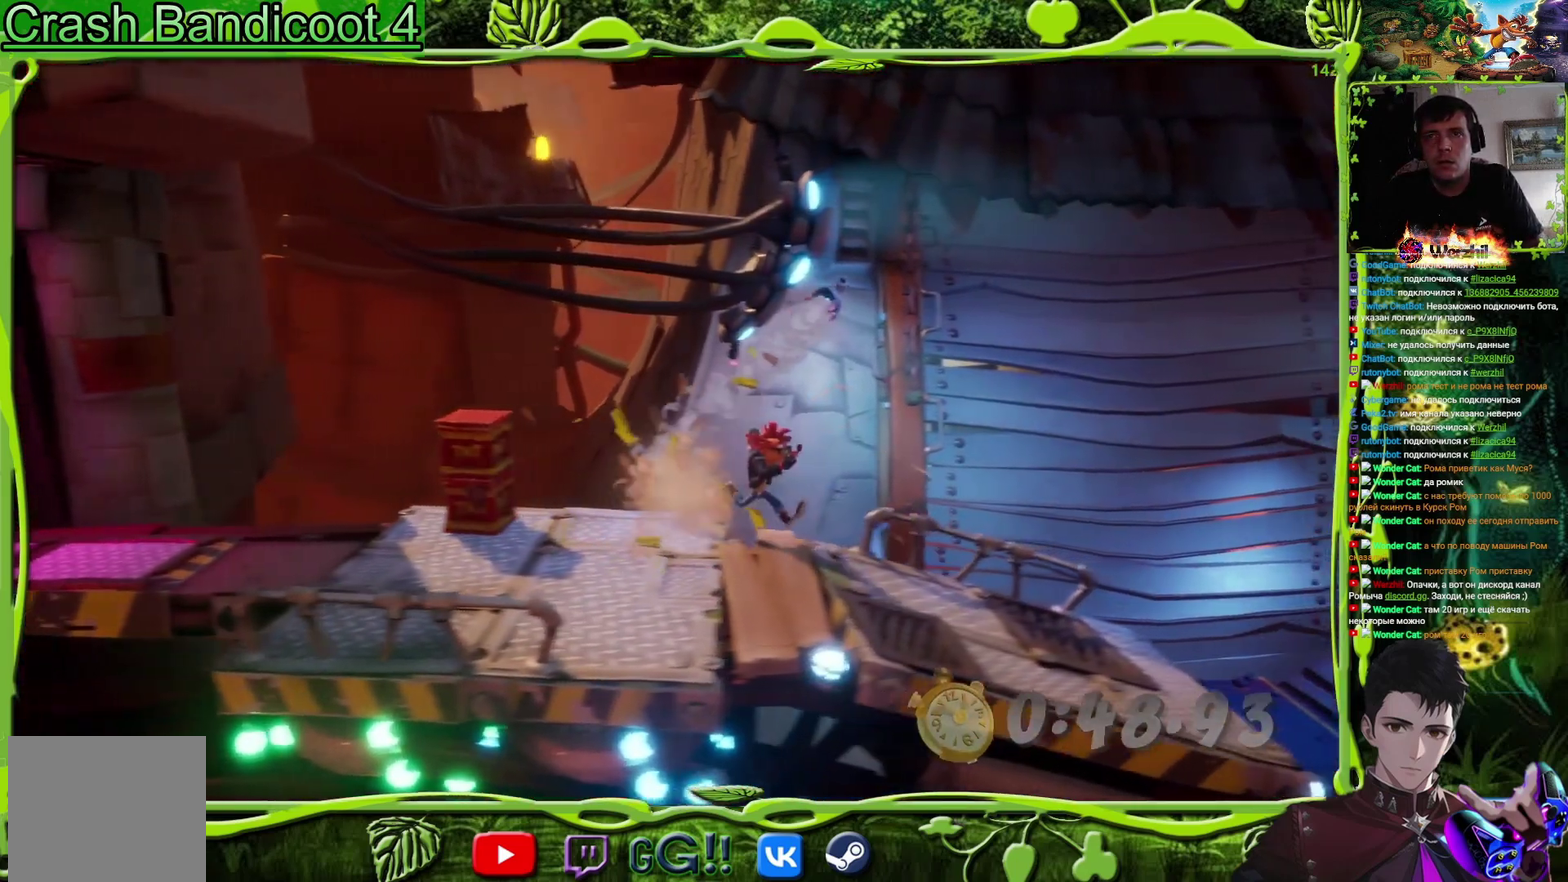
{"buttons": ["DPAD_RIGHT"], "events": [[83, "CIRCLE", "down"], [133, "DPAD_DOWN", "up"], [183, "CIRCLE", "up"], [283, "SQUARE", "down"], [417, "SQUARE", "up"]]}
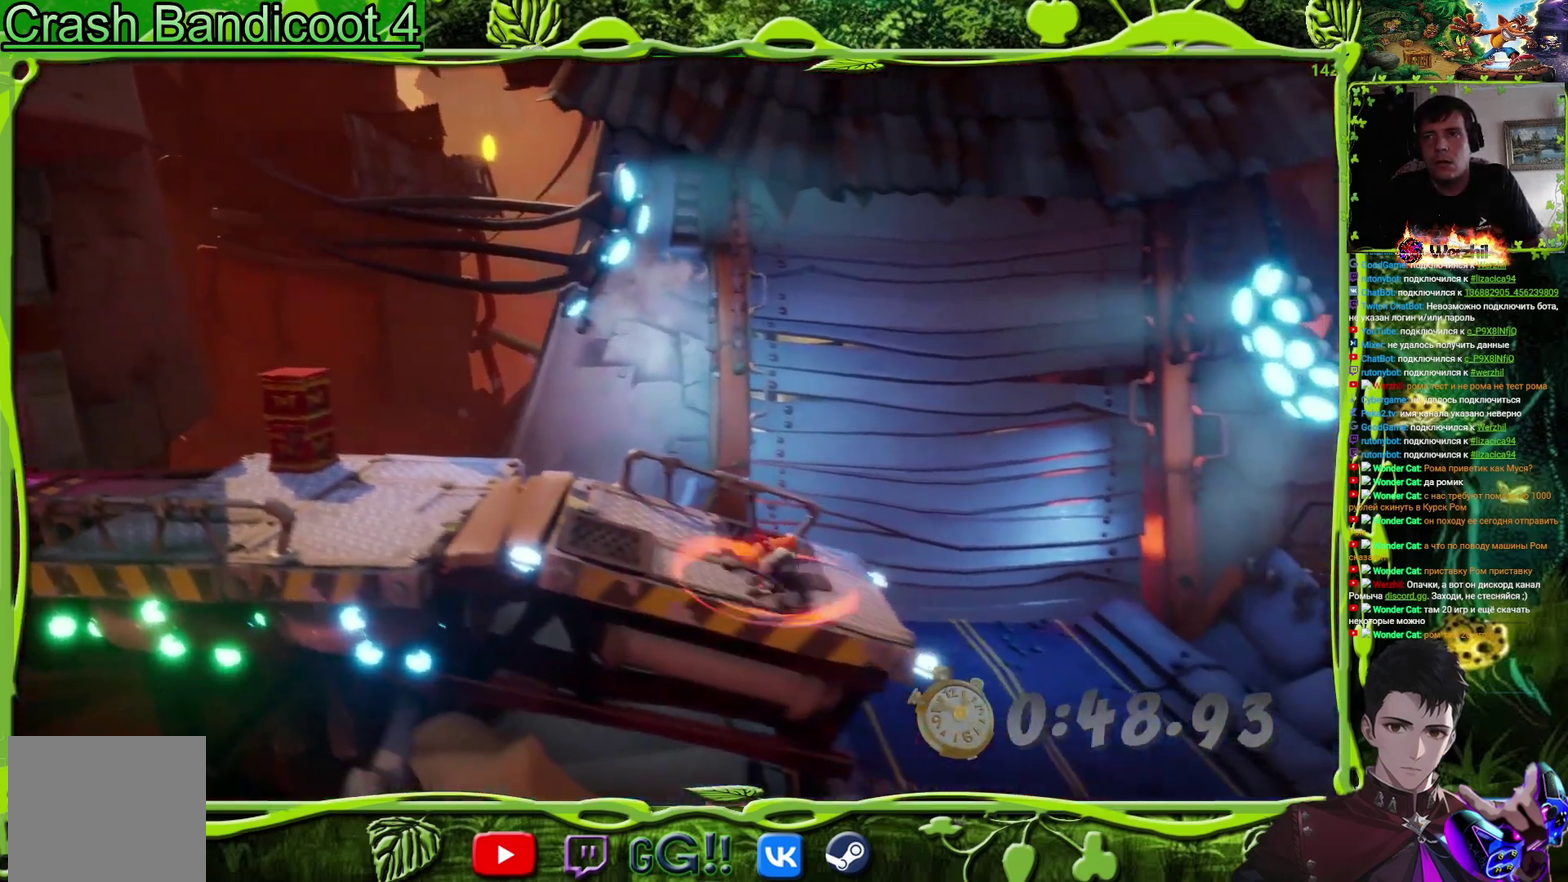
{"buttons": ["DPAD_RIGHT"], "events": []}
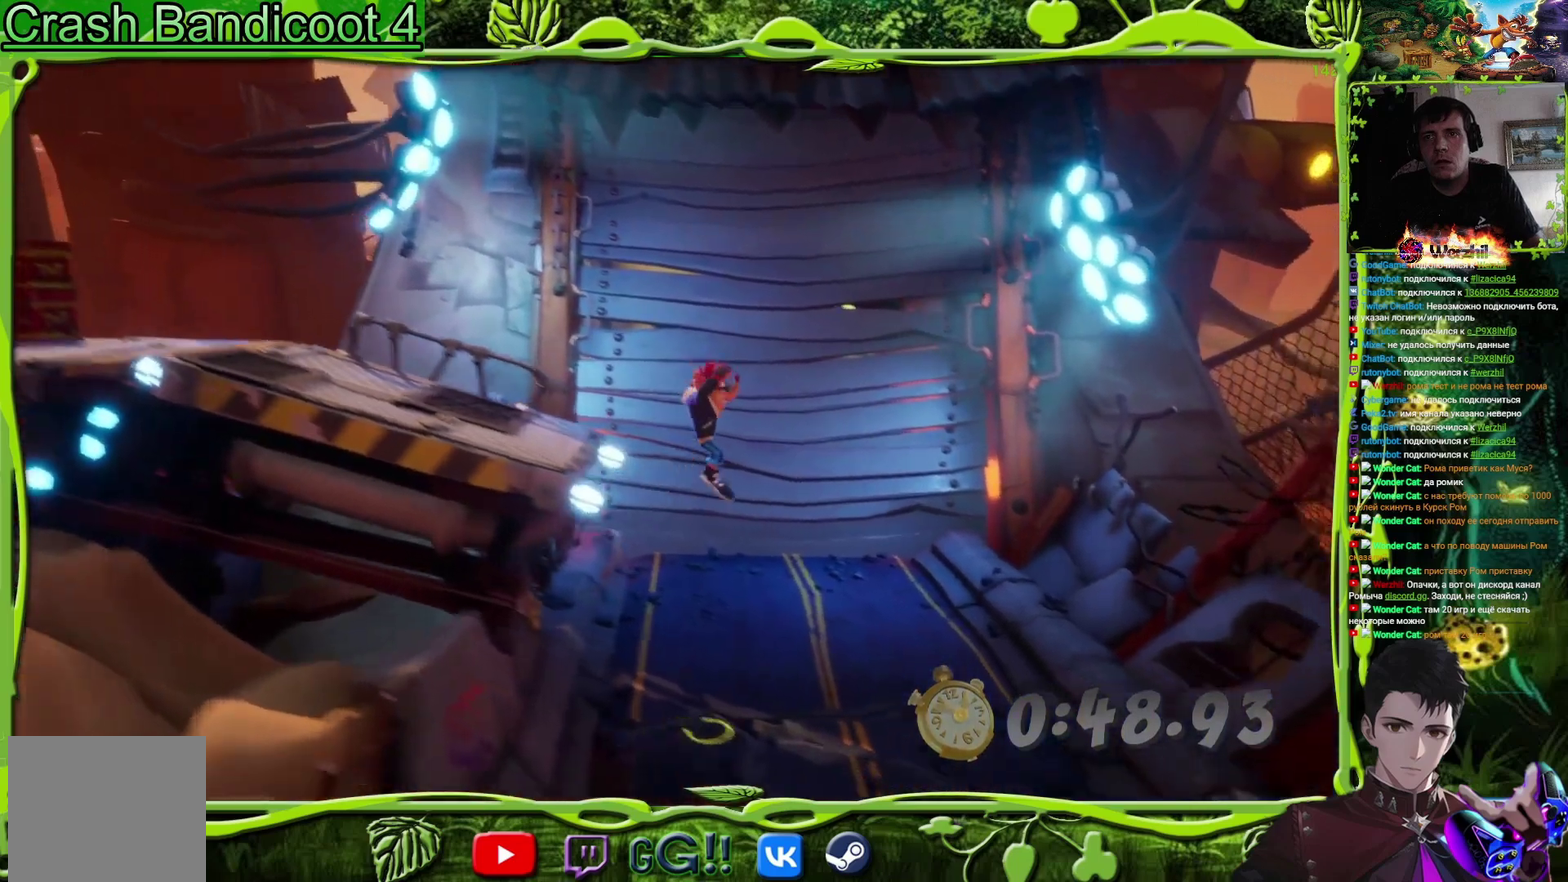
{"buttons": ["DPAD_UP"], "events": [[267, "DPAD_UP", "down"], [300, "DPAD_RIGHT", "up"]]}
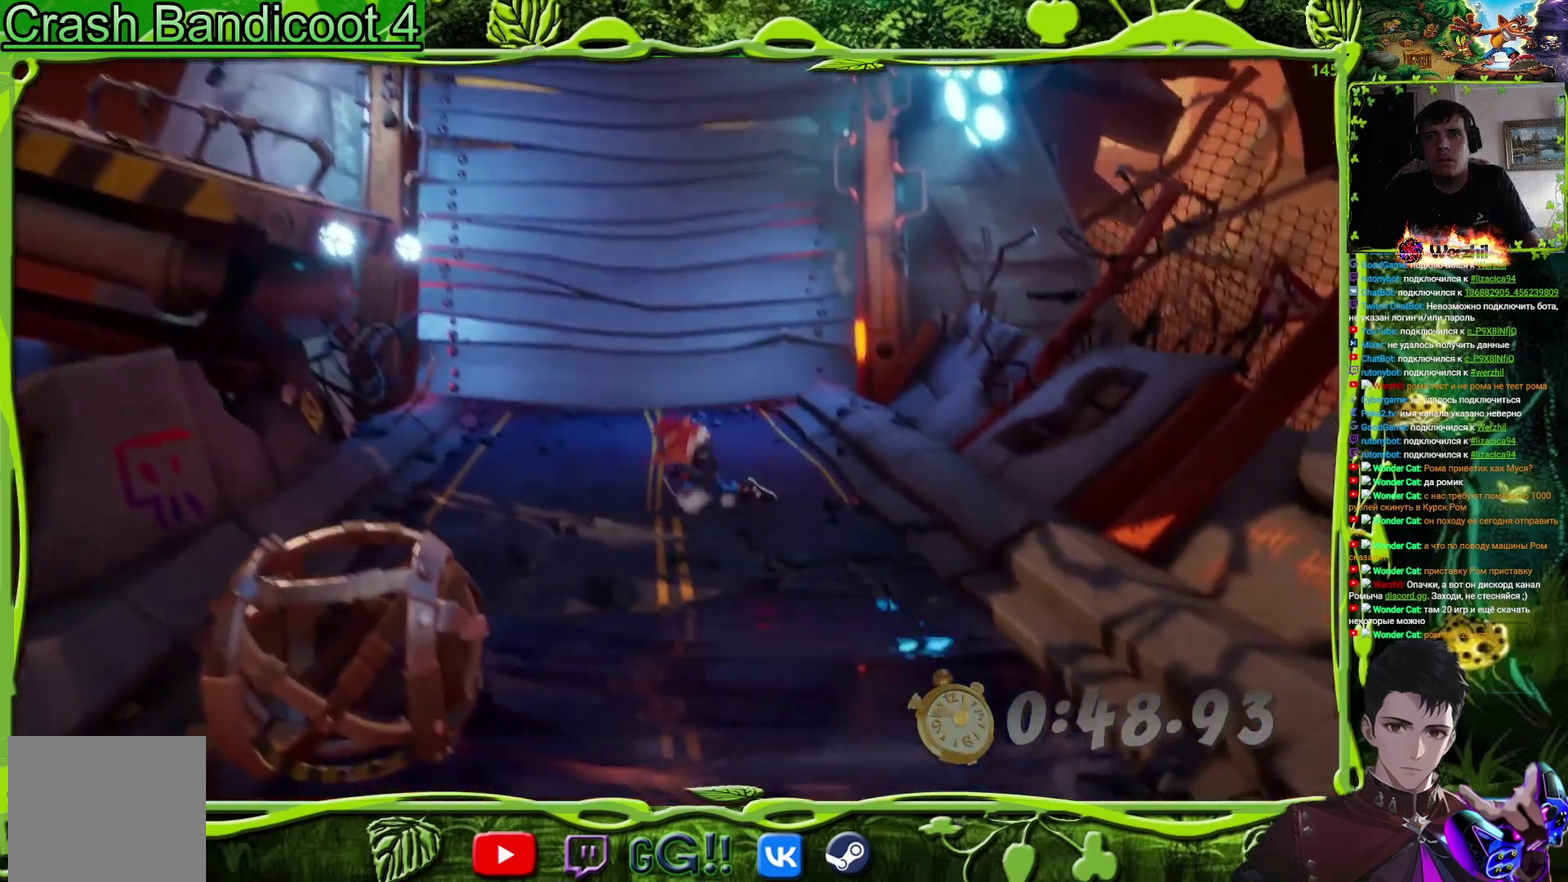
{"buttons": ["DPAD_DOWN"], "events": [[101, "DPAD_LEFT", "down"], [334, "DPAD_DOWN", "down"], [334, "DPAD_UP", "up"], [367, "DPAD_LEFT", "up"]]}
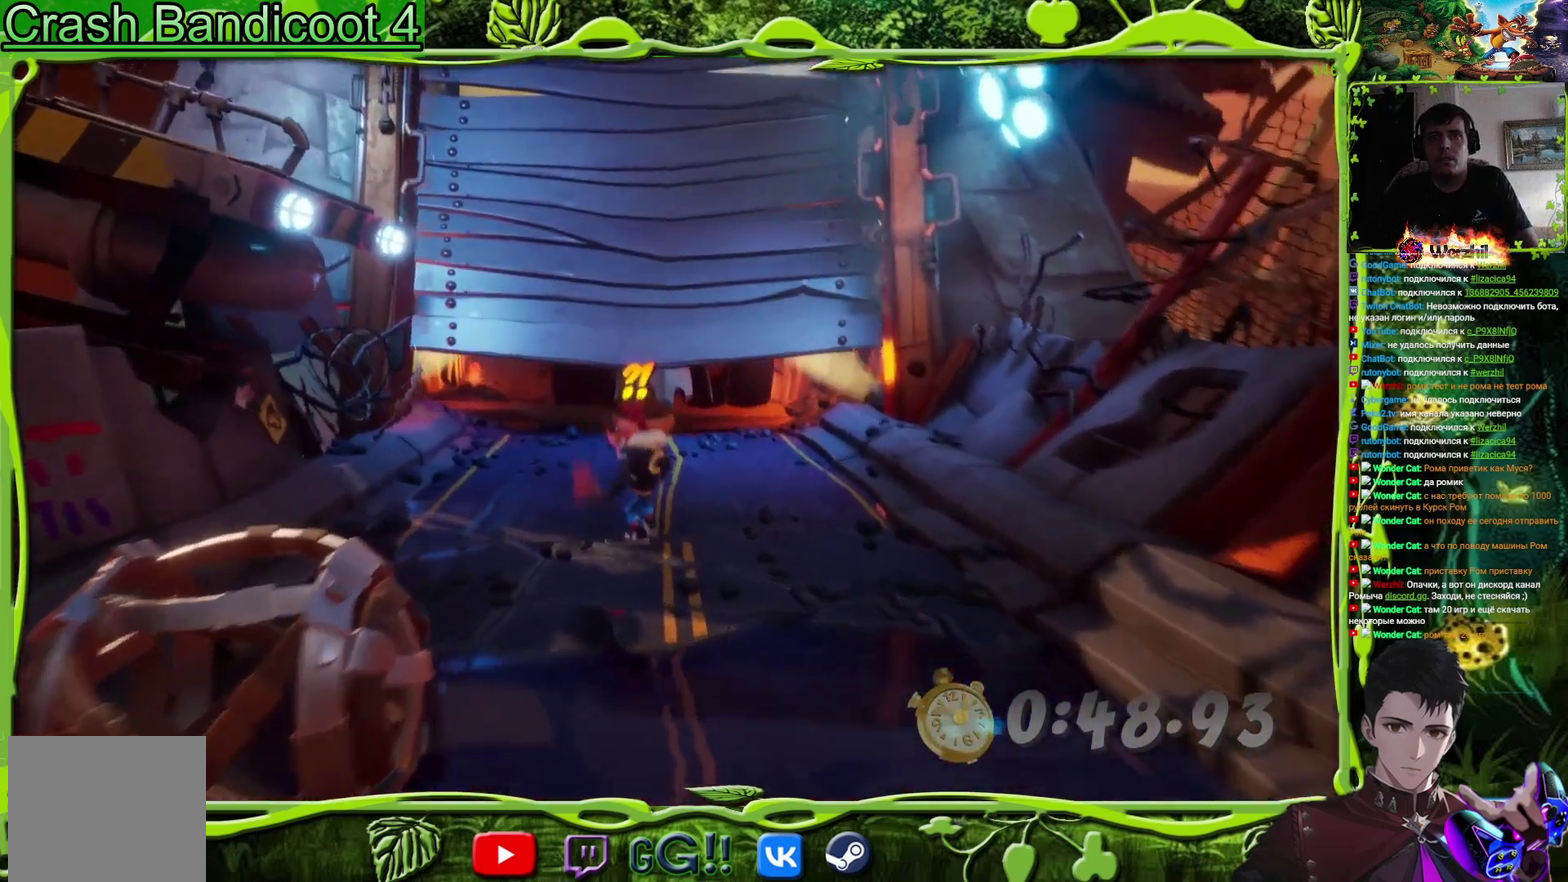
{"buttons": [], "events": [[150, "DPAD_DOWN", "up"]]}